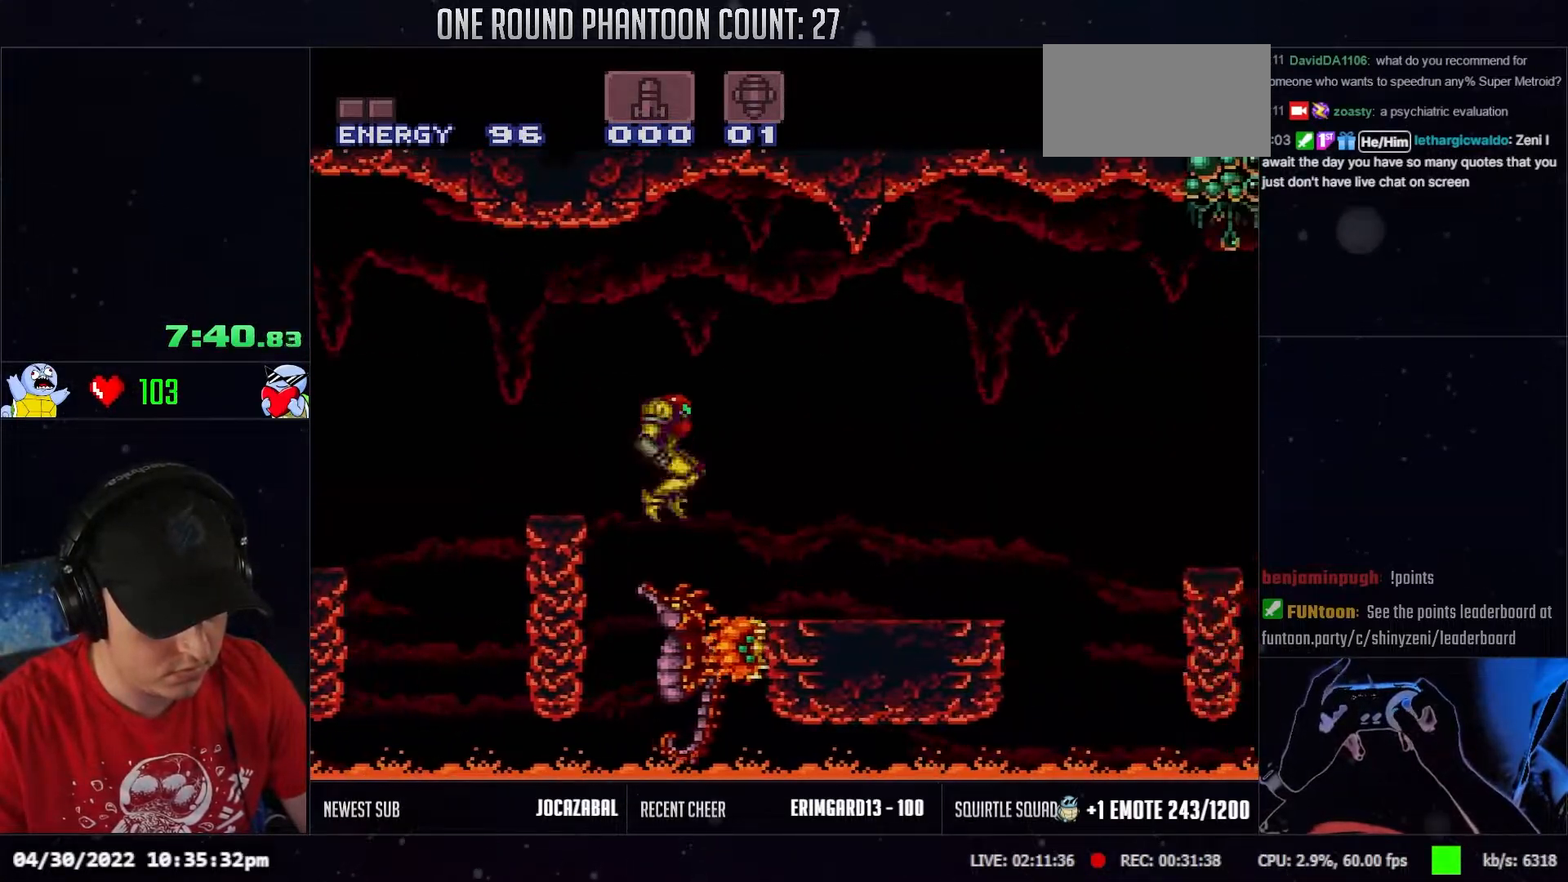
Gameplay with a controller (Nintendo layout); each line is a JSON object with the inputs held at the frame after it. "events" lists button and stick changes between this image and that frame as [ms after this image, input, new state], when the widget could be followed in between. Not read: A B L3 R3 X Y.
{"buttons": ["DPAD_RIGHT"], "events": []}
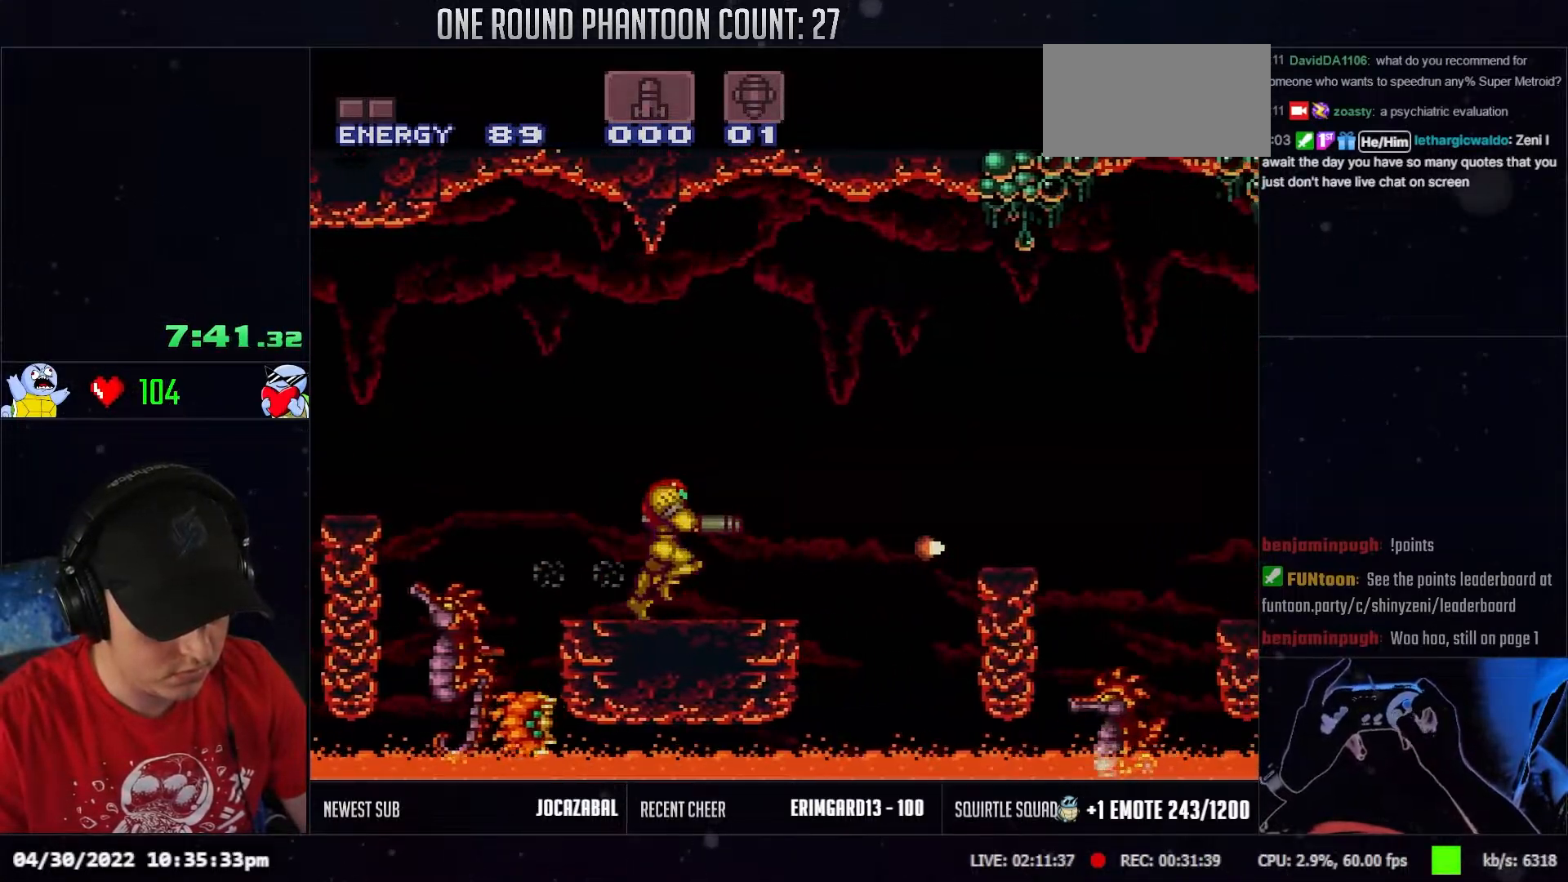
{"buttons": ["DPAD_RIGHT"], "events": []}
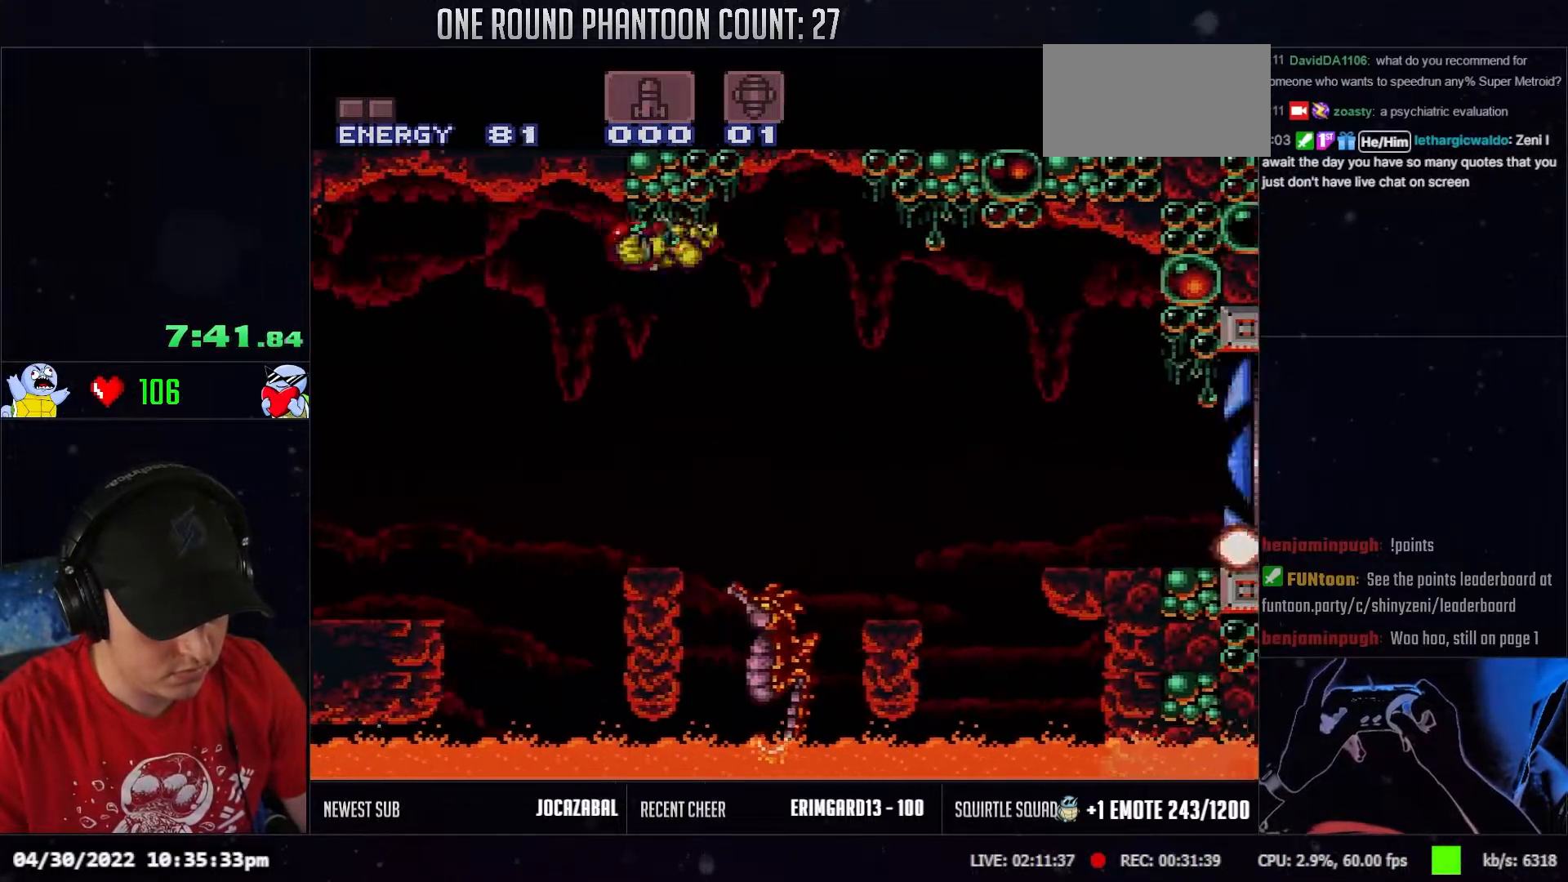
{"buttons": ["DPAD_RIGHT"], "events": []}
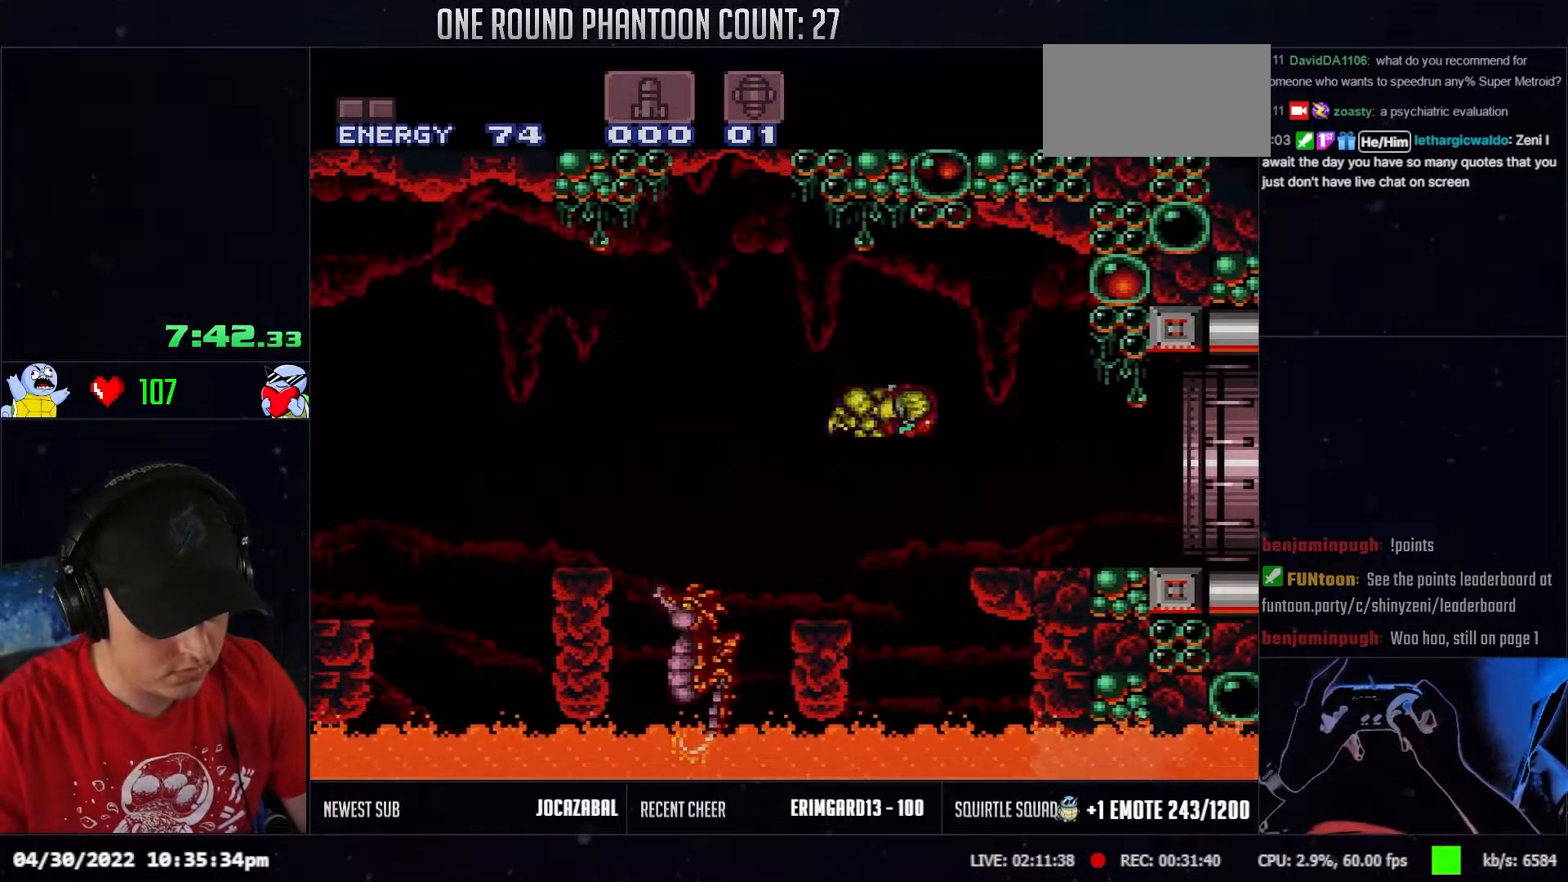
{"buttons": ["DPAD_RIGHT"], "events": [[150, "L1", "down"], [267, "L1", "up"]]}
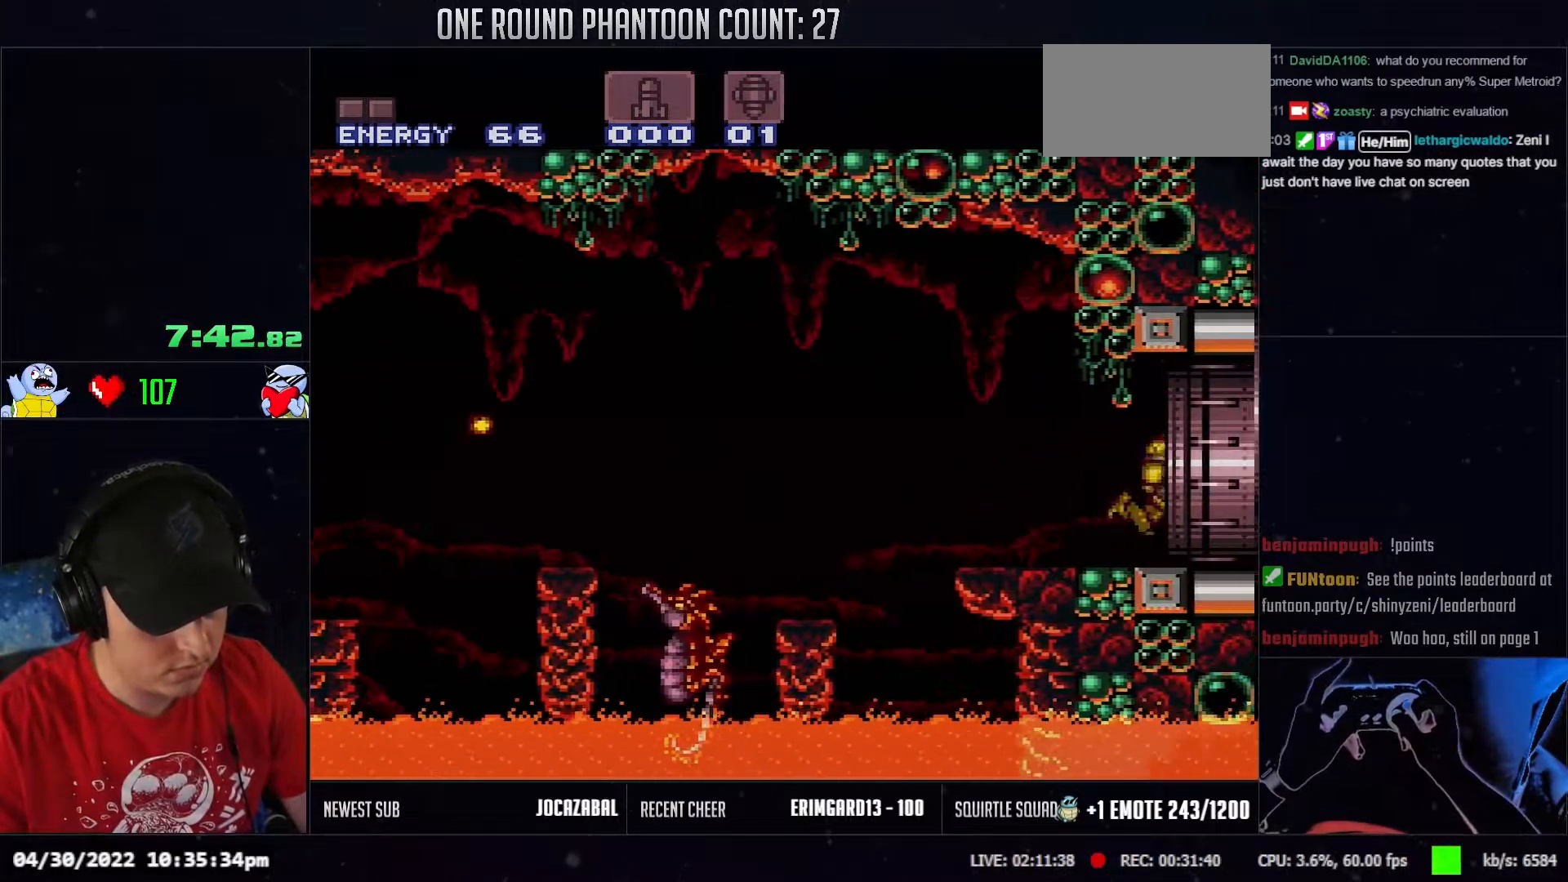
{"buttons": ["DPAD_RIGHT"], "events": []}
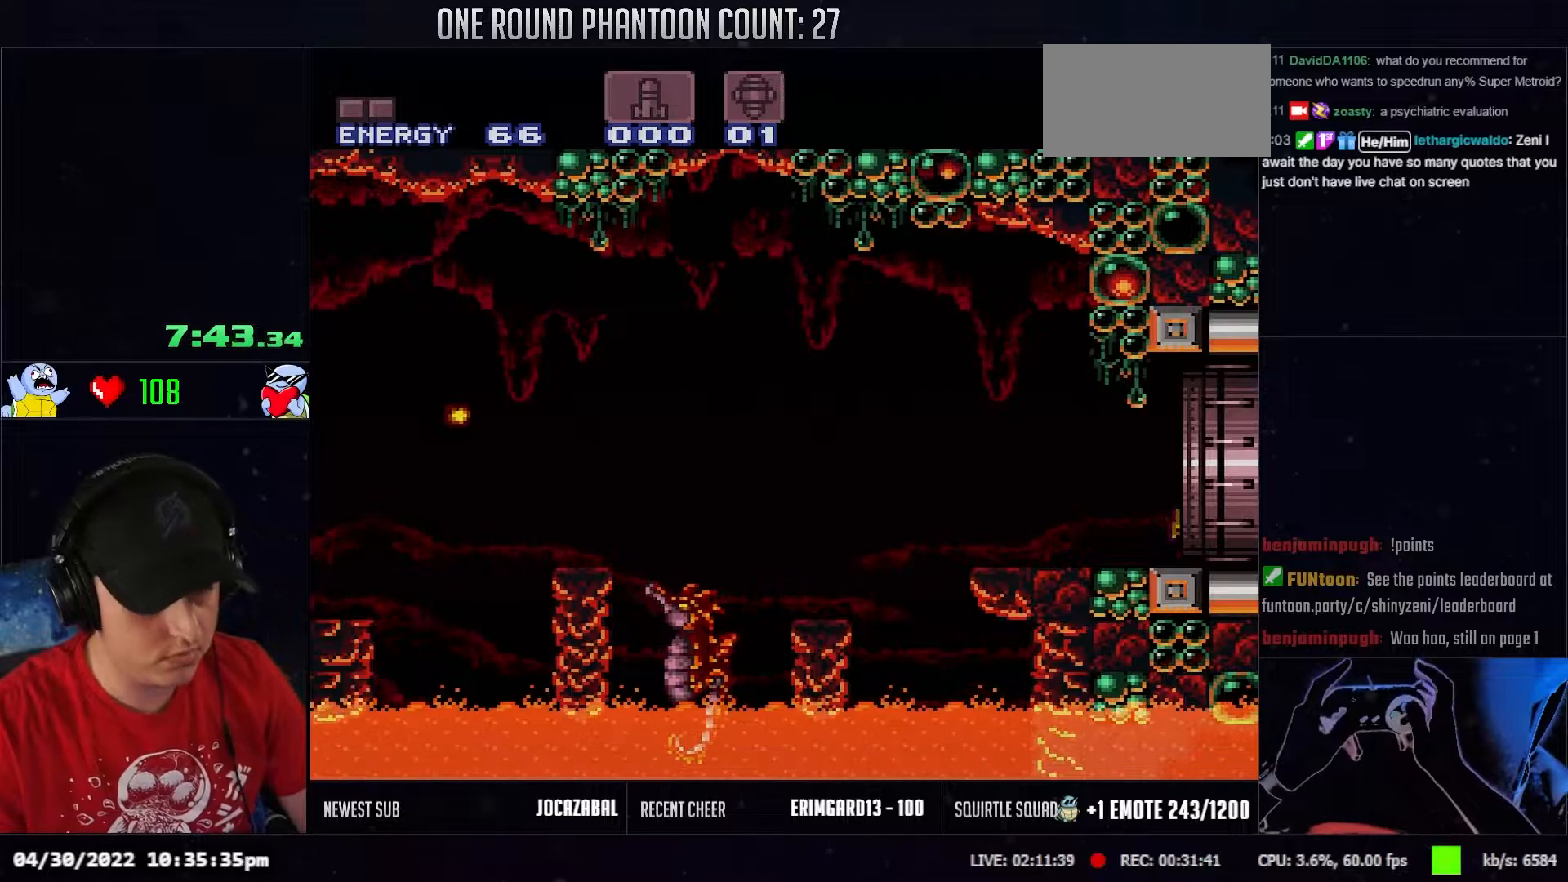
{"buttons": ["DPAD_RIGHT"], "events": []}
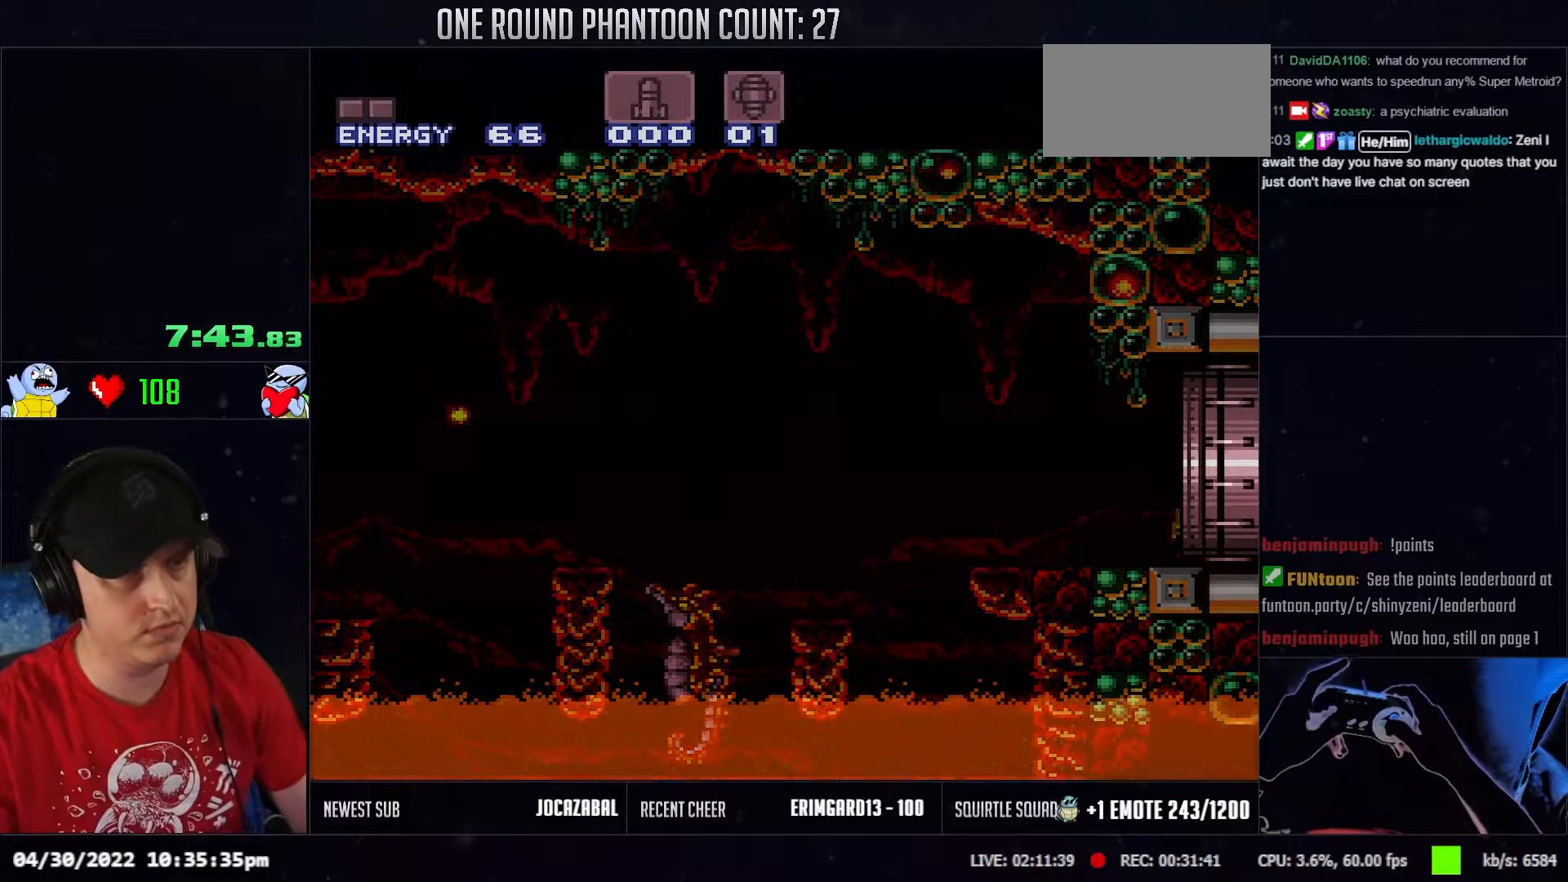
{"buttons": ["DPAD_RIGHT"], "events": [[33, "DPAD_RIGHT", "up"], [150, "DPAD_RIGHT", "down"]]}
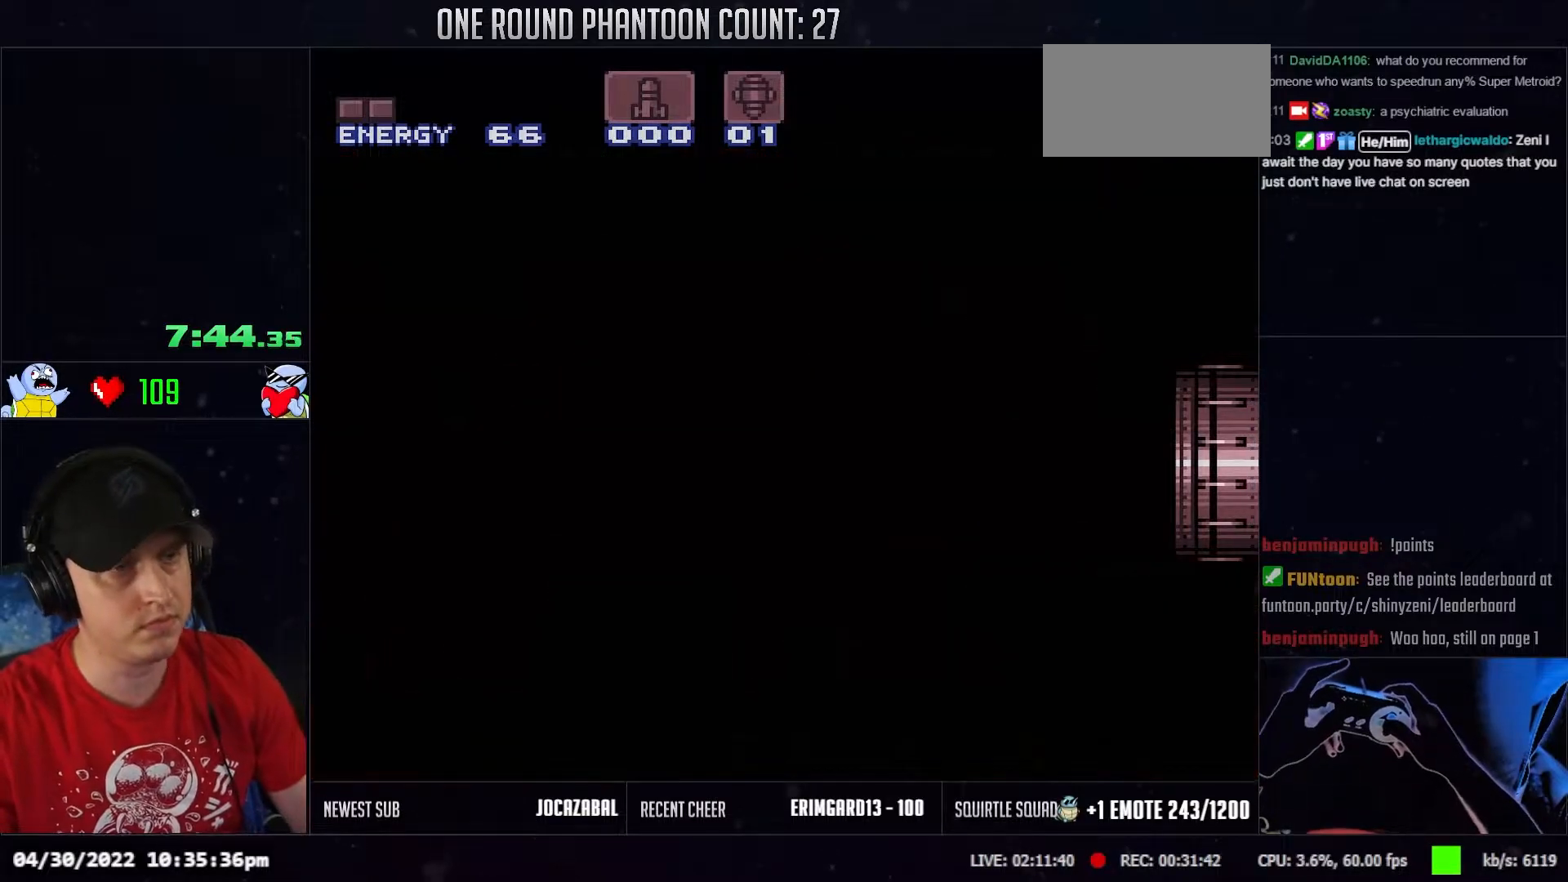
{"buttons": ["L1", "DPAD_RIGHT"], "events": [[133, "DPAD_RIGHT", "up"], [217, "DPAD_RIGHT", "down"], [500, "L1", "down"]]}
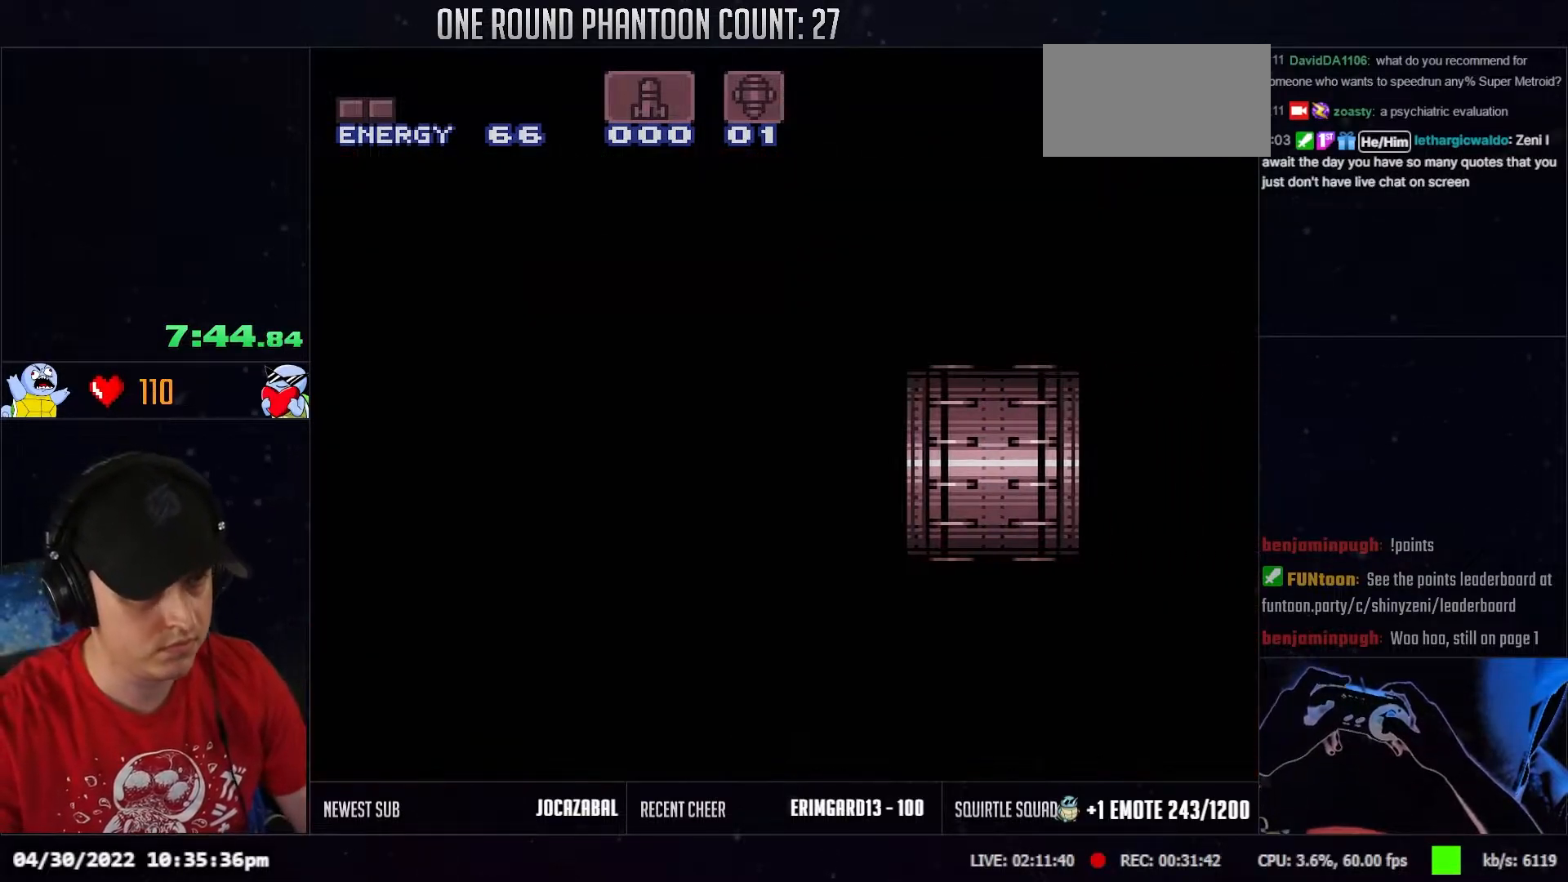
{"buttons": ["L1", "DPAD_RIGHT"], "events": [[100, "L1", "up"], [283, "L1", "down"], [367, "L1", "up"], [500, "L1", "down"]]}
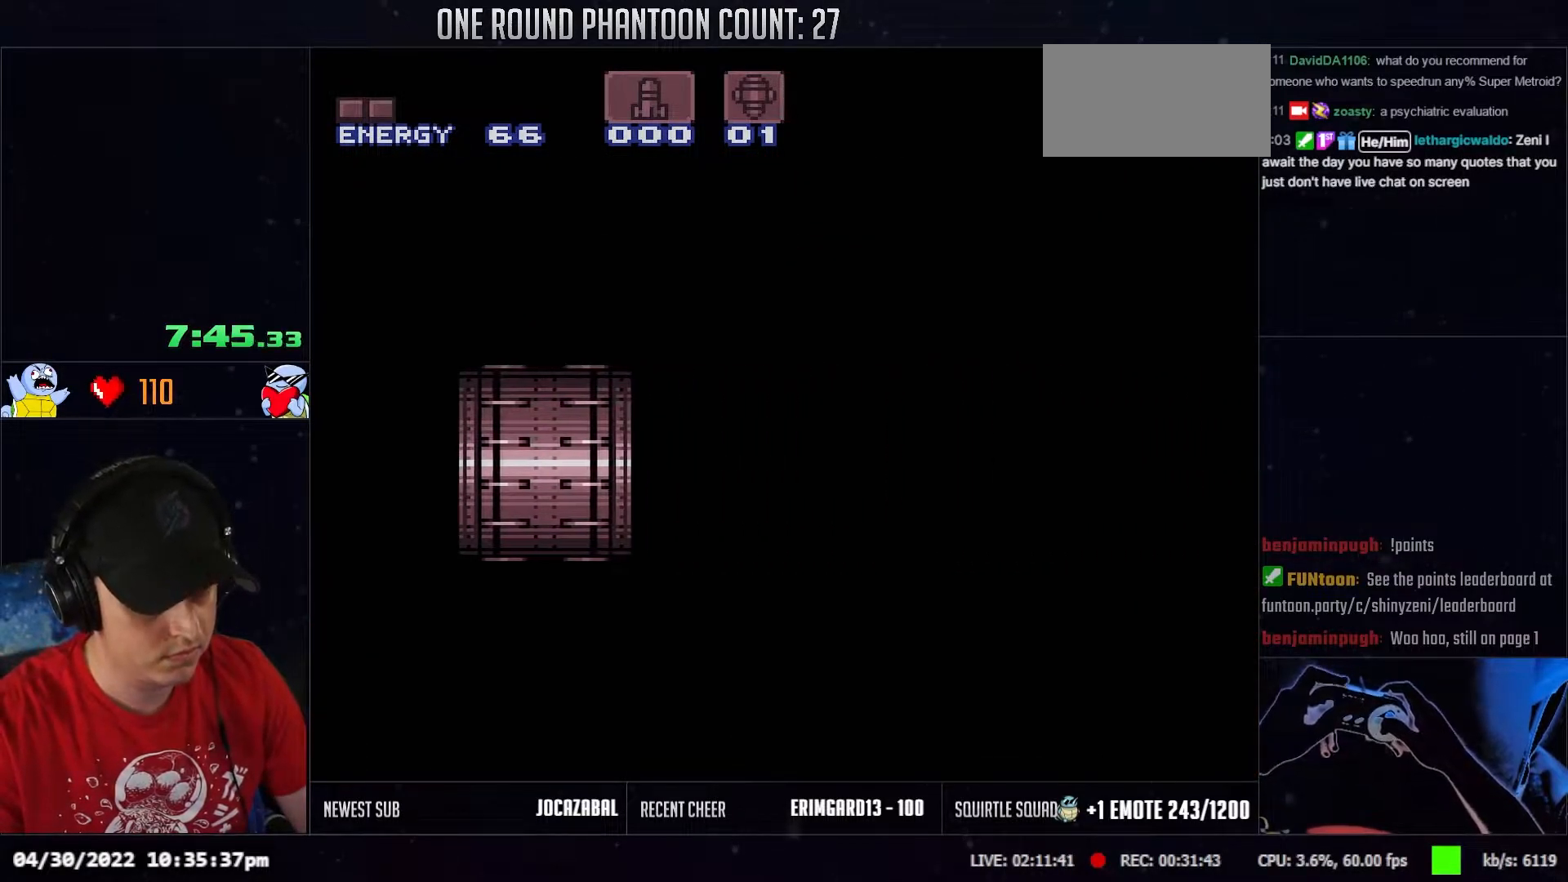
{"buttons": ["DPAD_RIGHT"], "events": [[100, "L1", "up"], [183, "L1", "down"], [267, "L1", "up"], [383, "L1", "down"], [483, "L1", "up"]]}
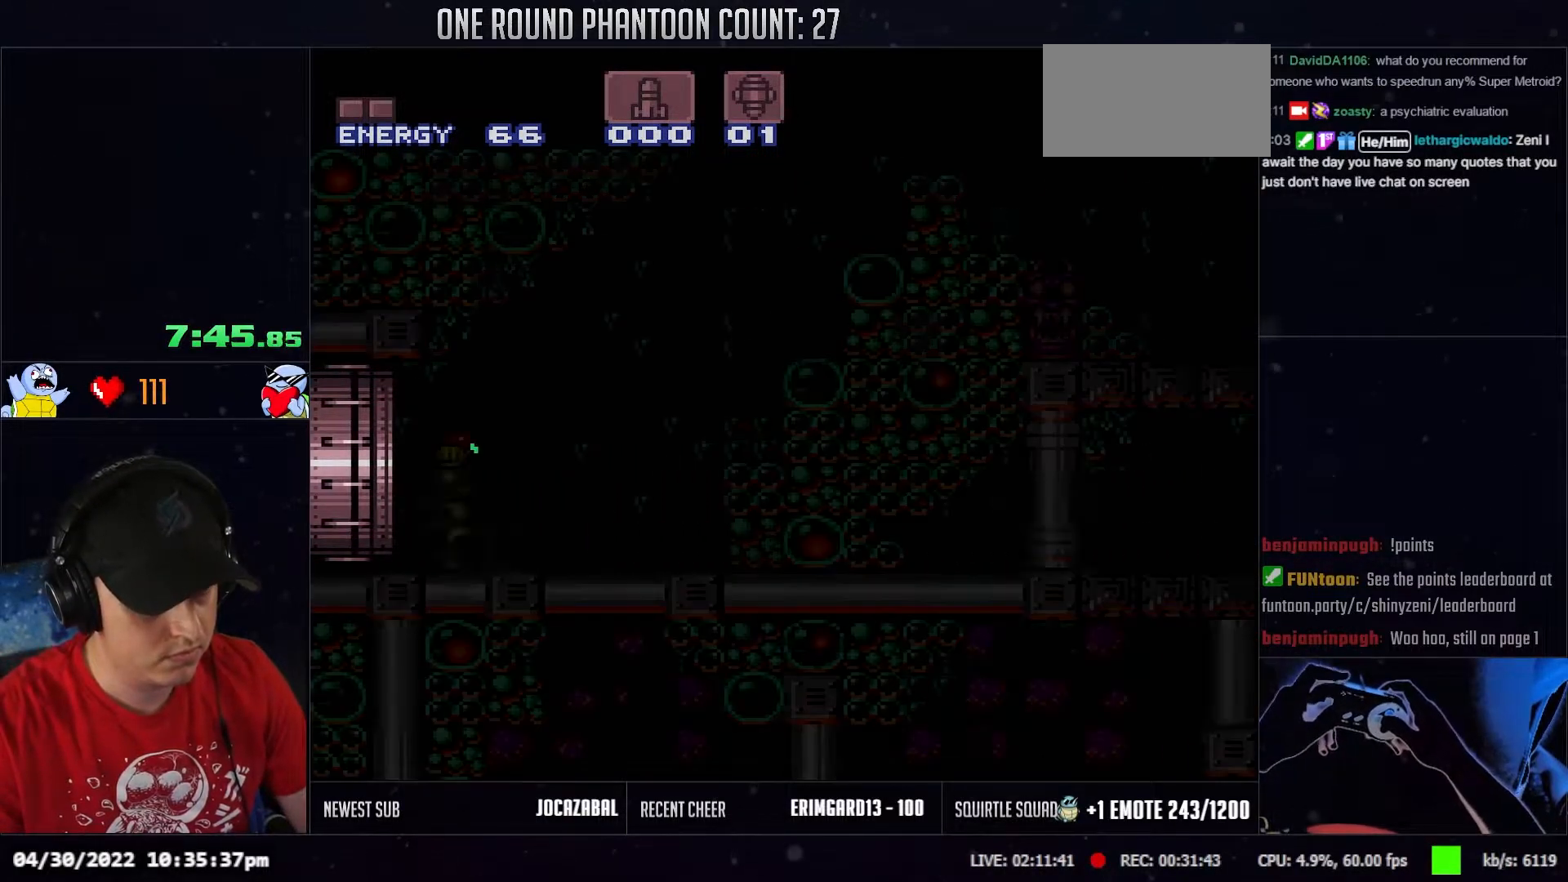
{"buttons": ["DPAD_RIGHT"], "events": []}
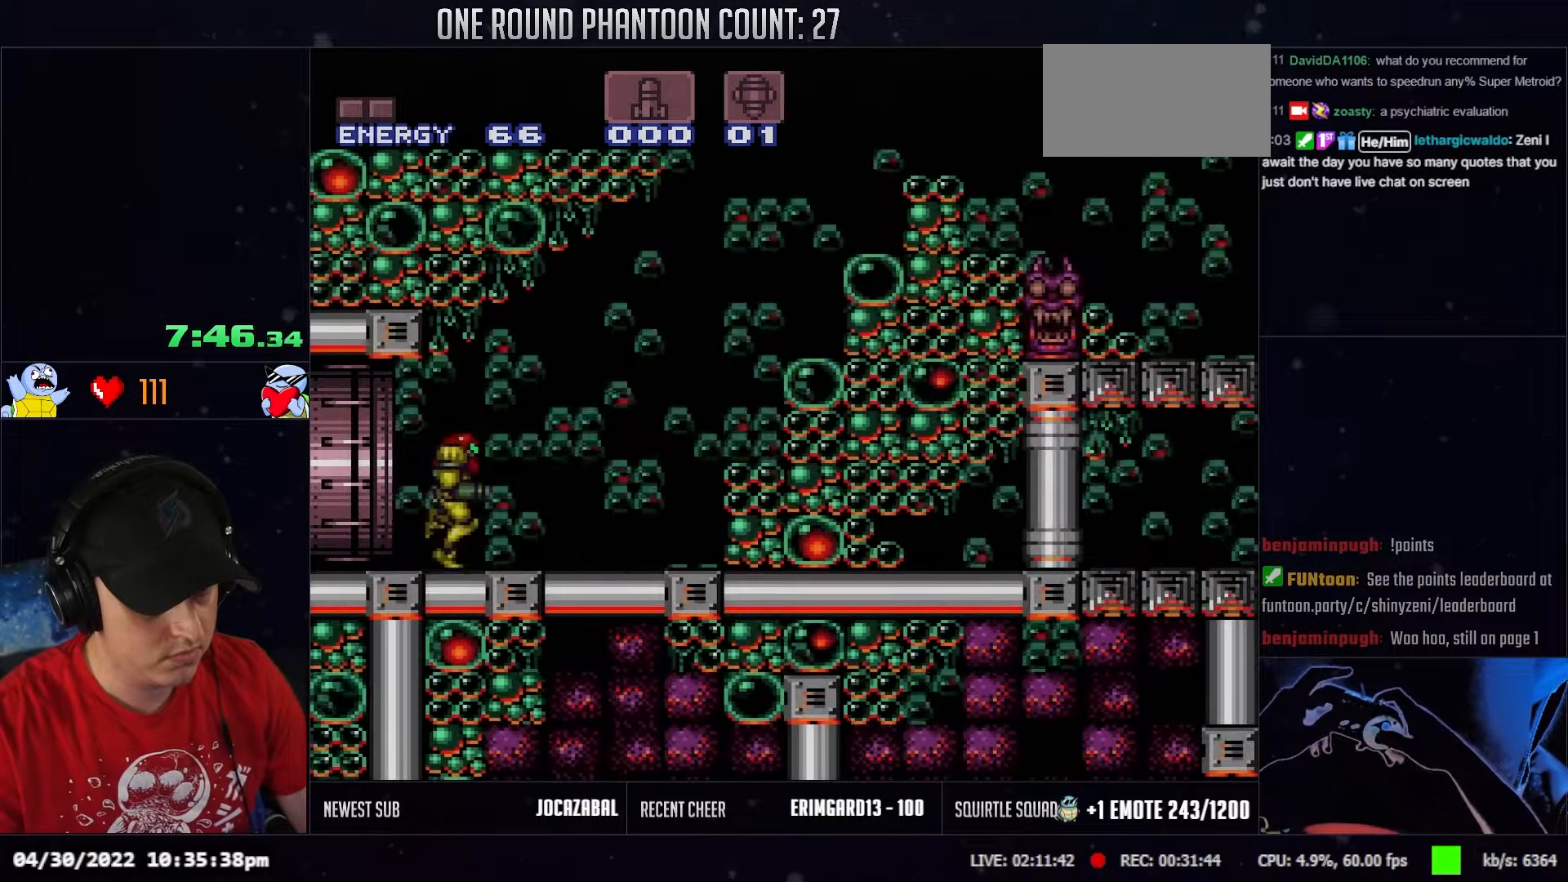
{"buttons": ["DPAD_LEFT"], "events": [[333, "DPAD_RIGHT", "up"], [417, "DPAD_LEFT", "down"]]}
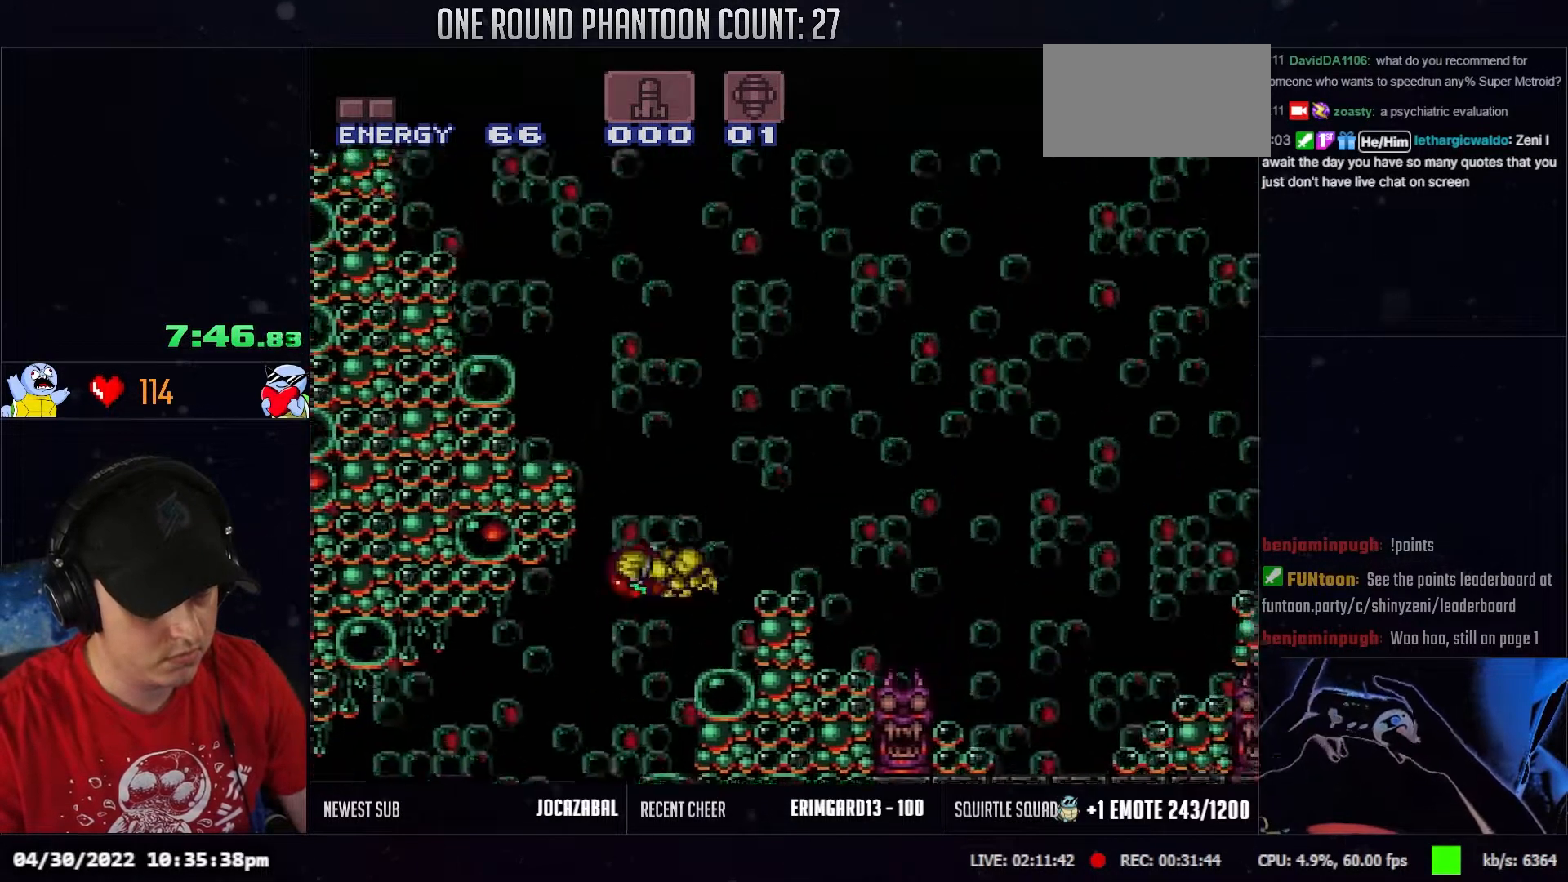
{"buttons": ["DPAD_LEFT"], "events": [[150, "DPAD_LEFT", "up"], [267, "DPAD_RIGHT", "down"], [350, "DPAD_RIGHT", "up"], [400, "DPAD_LEFT", "down"]]}
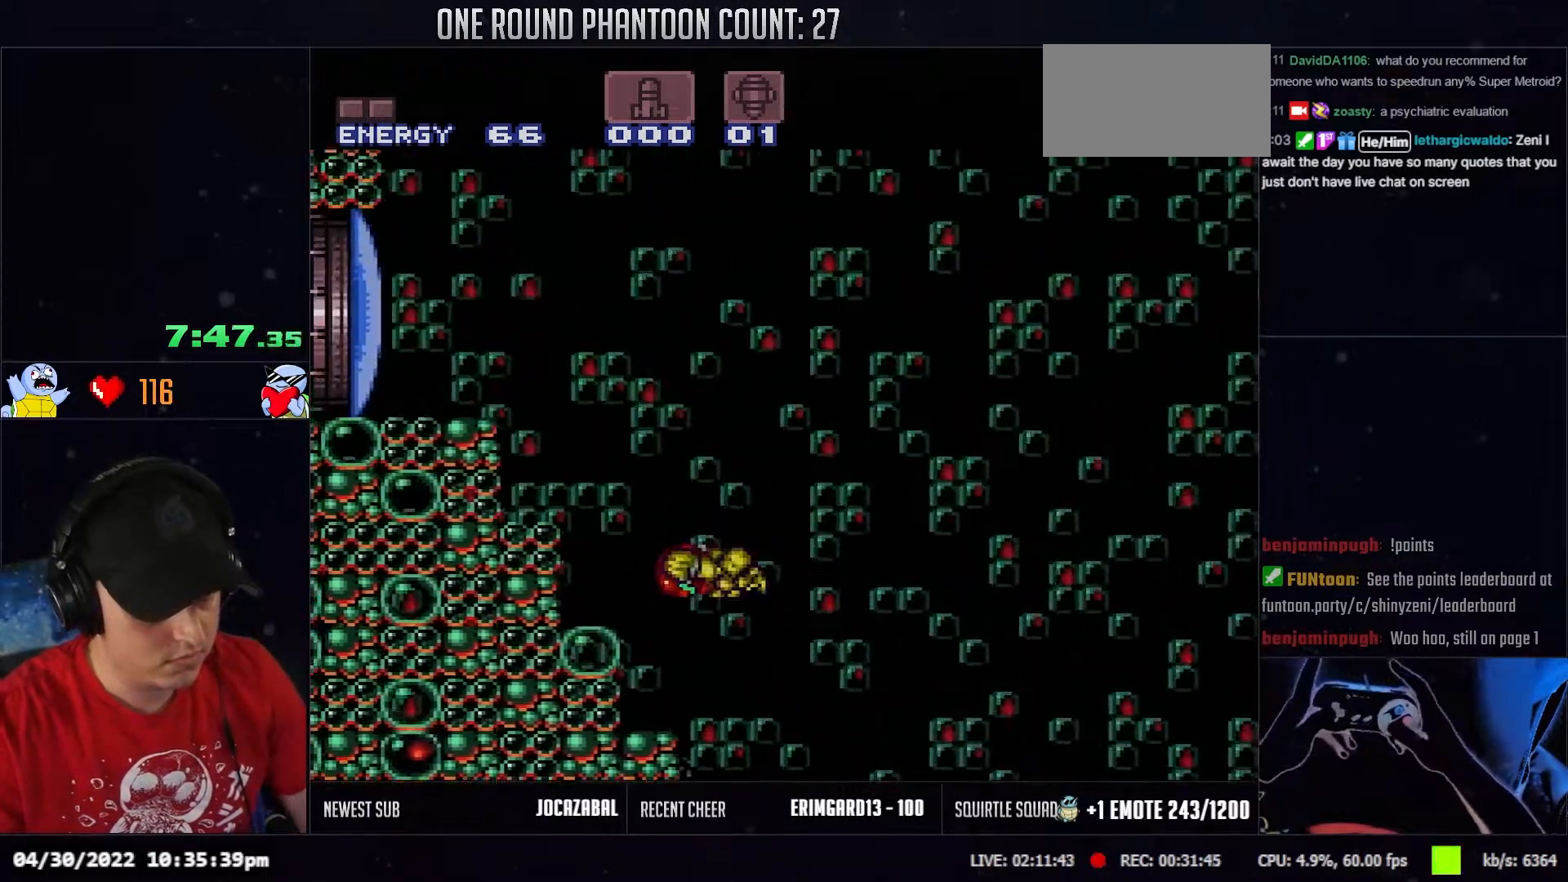
{"buttons": ["R1"], "events": [[200, "R1", "down"], [467, "DPAD_LEFT", "up"]]}
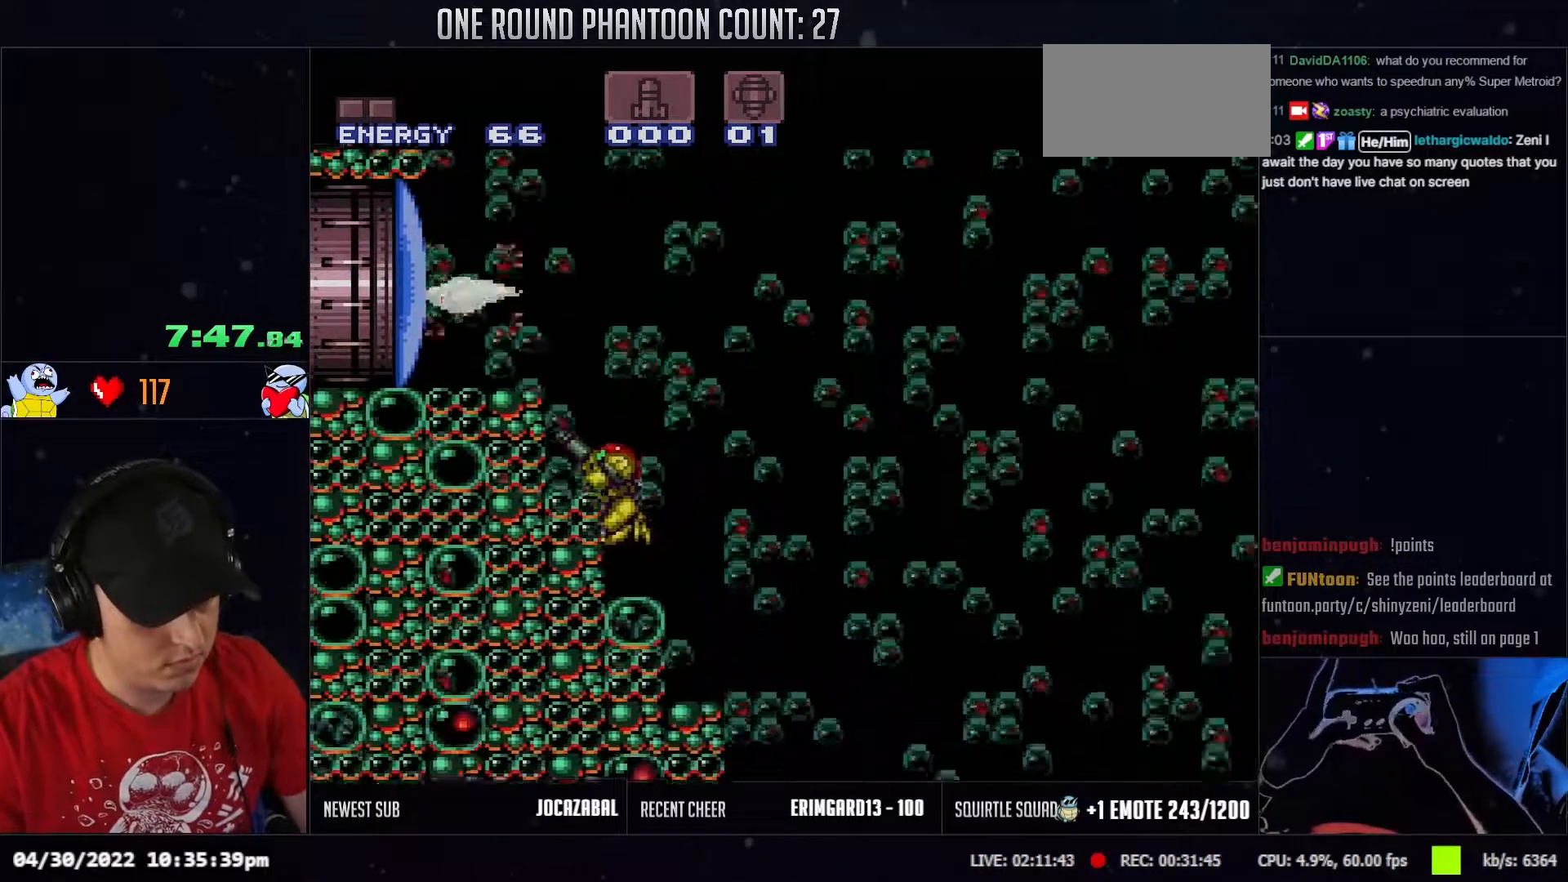
{"buttons": ["DPAD_LEFT"], "events": [[433, "R1", "up"], [483, "DPAD_LEFT", "down"]]}
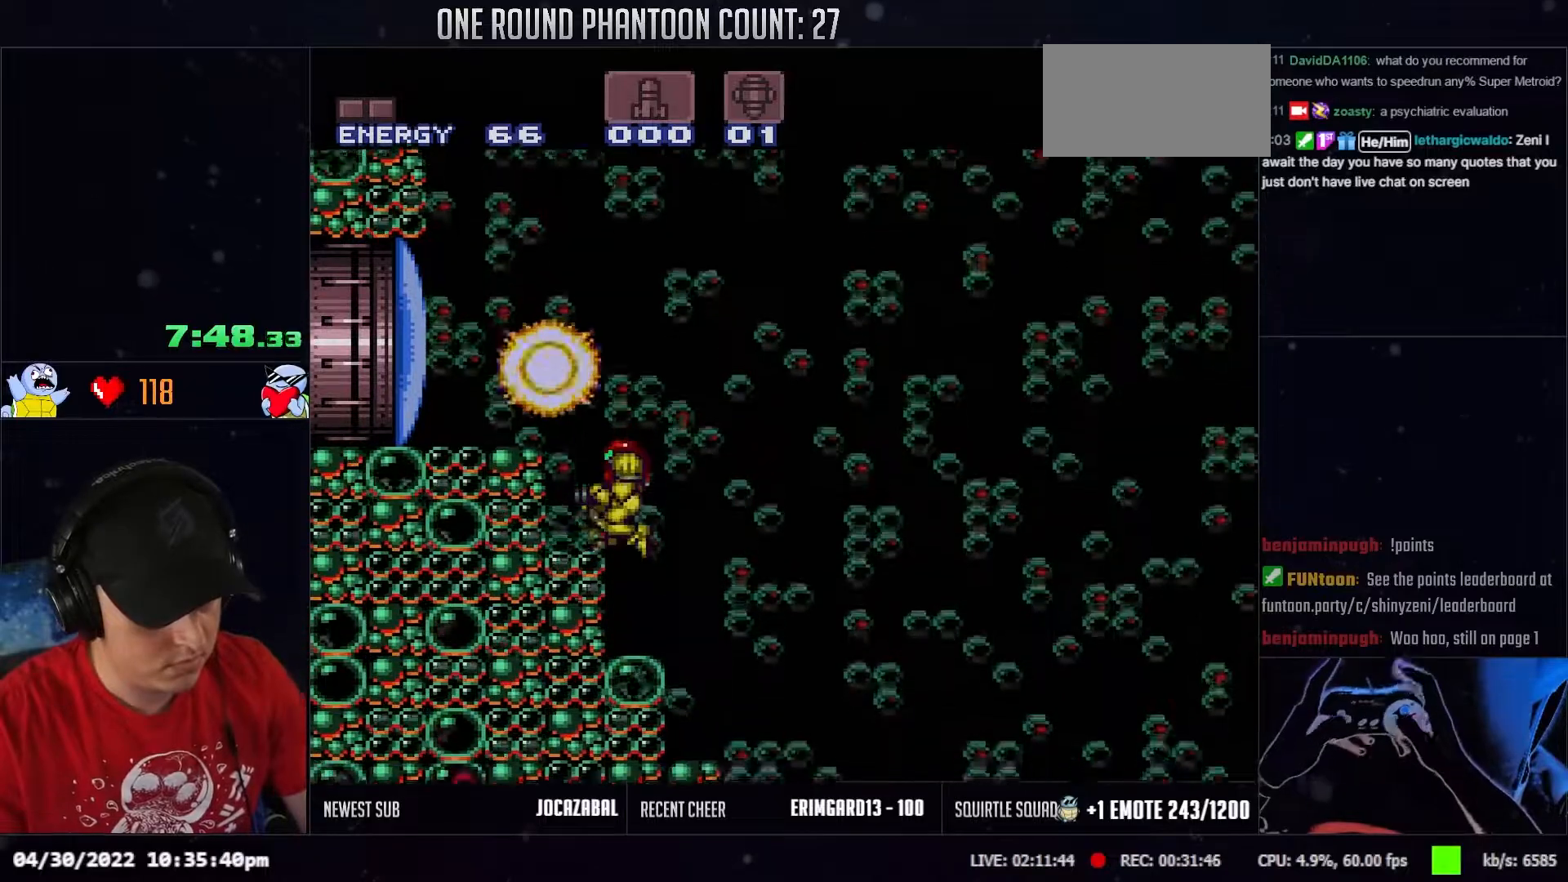
{"buttons": ["DPAD_LEFT"], "events": [[67, "DPAD_LEFT", "up"], [417, "DPAD_LEFT", "down"]]}
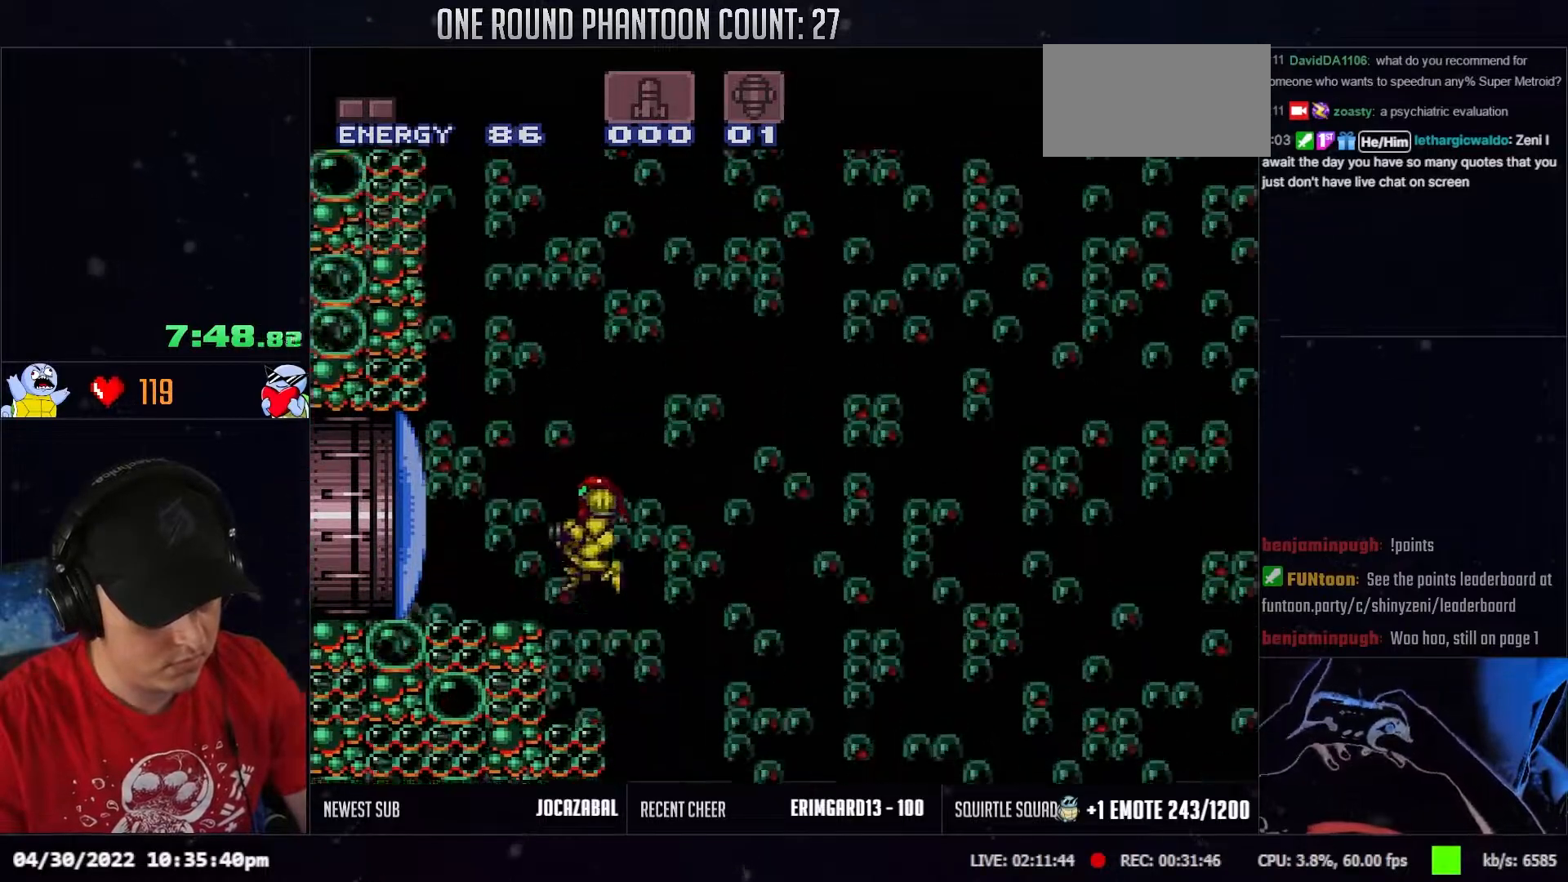
{"buttons": ["DPAD_LEFT"], "events": []}
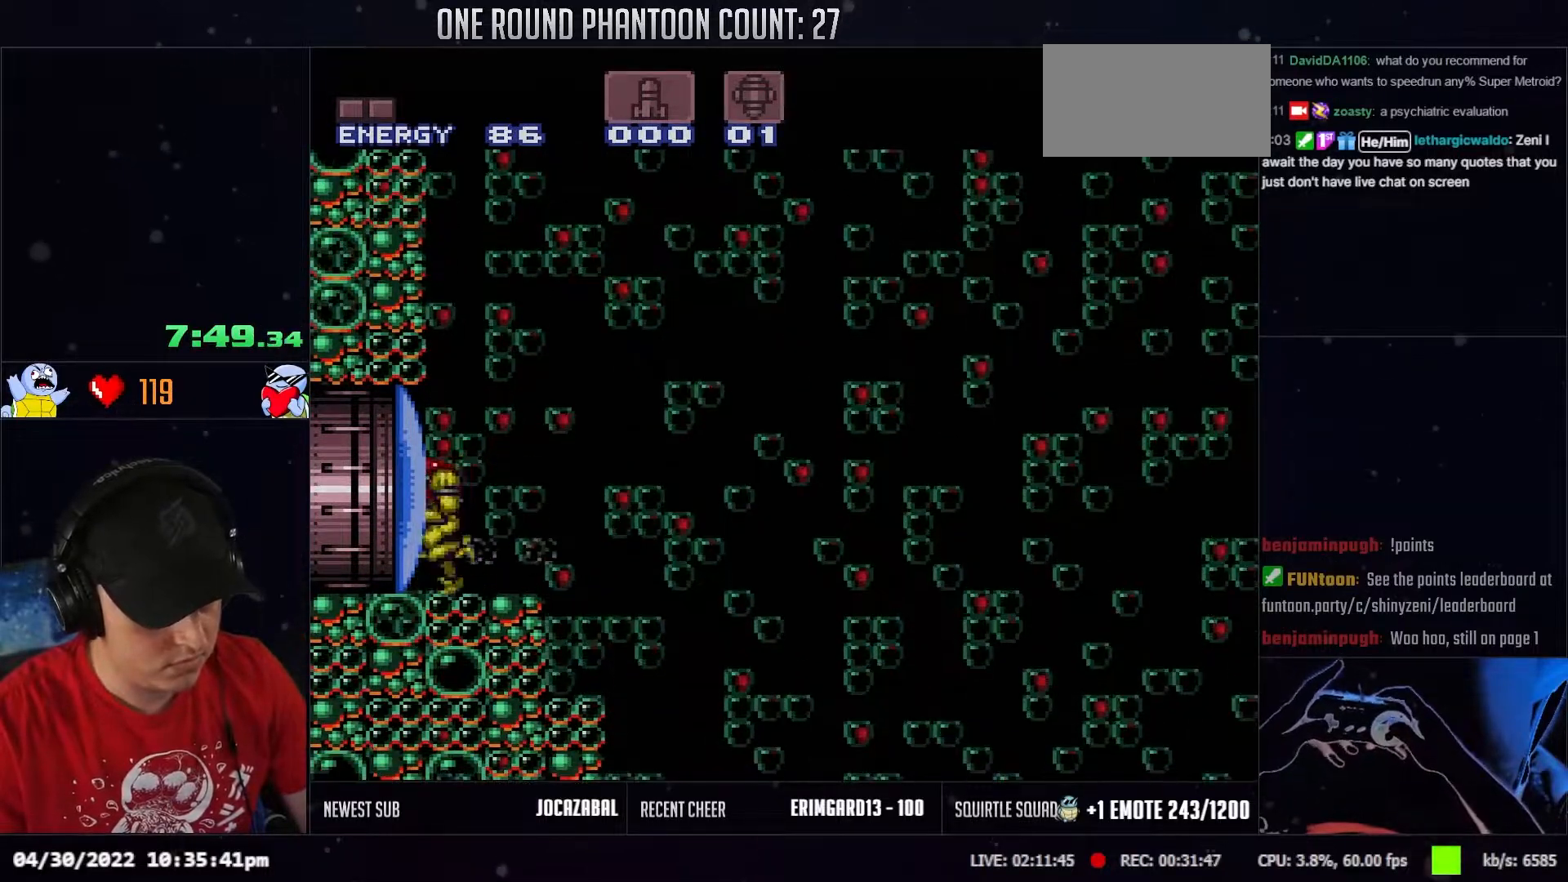
{"buttons": ["DPAD_RIGHT"], "events": [[50, "DPAD_LEFT", "up"], [100, "DPAD_RIGHT", "down"], [150, "DPAD_RIGHT", "up"], [317, "DPAD_RIGHT", "down"]]}
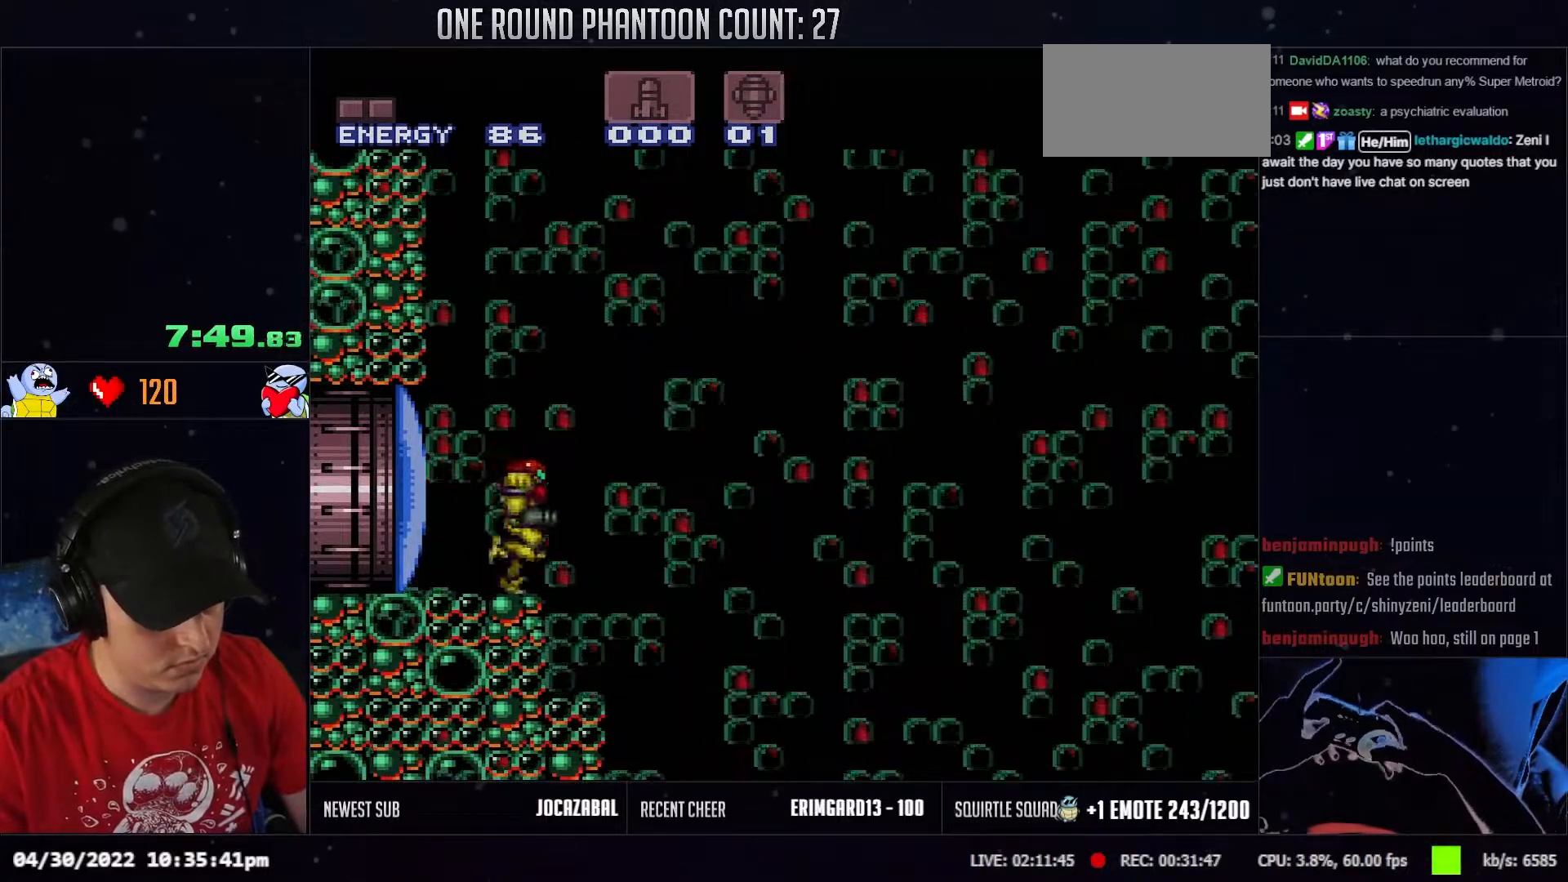
{"buttons": ["DPAD_RIGHT"], "events": []}
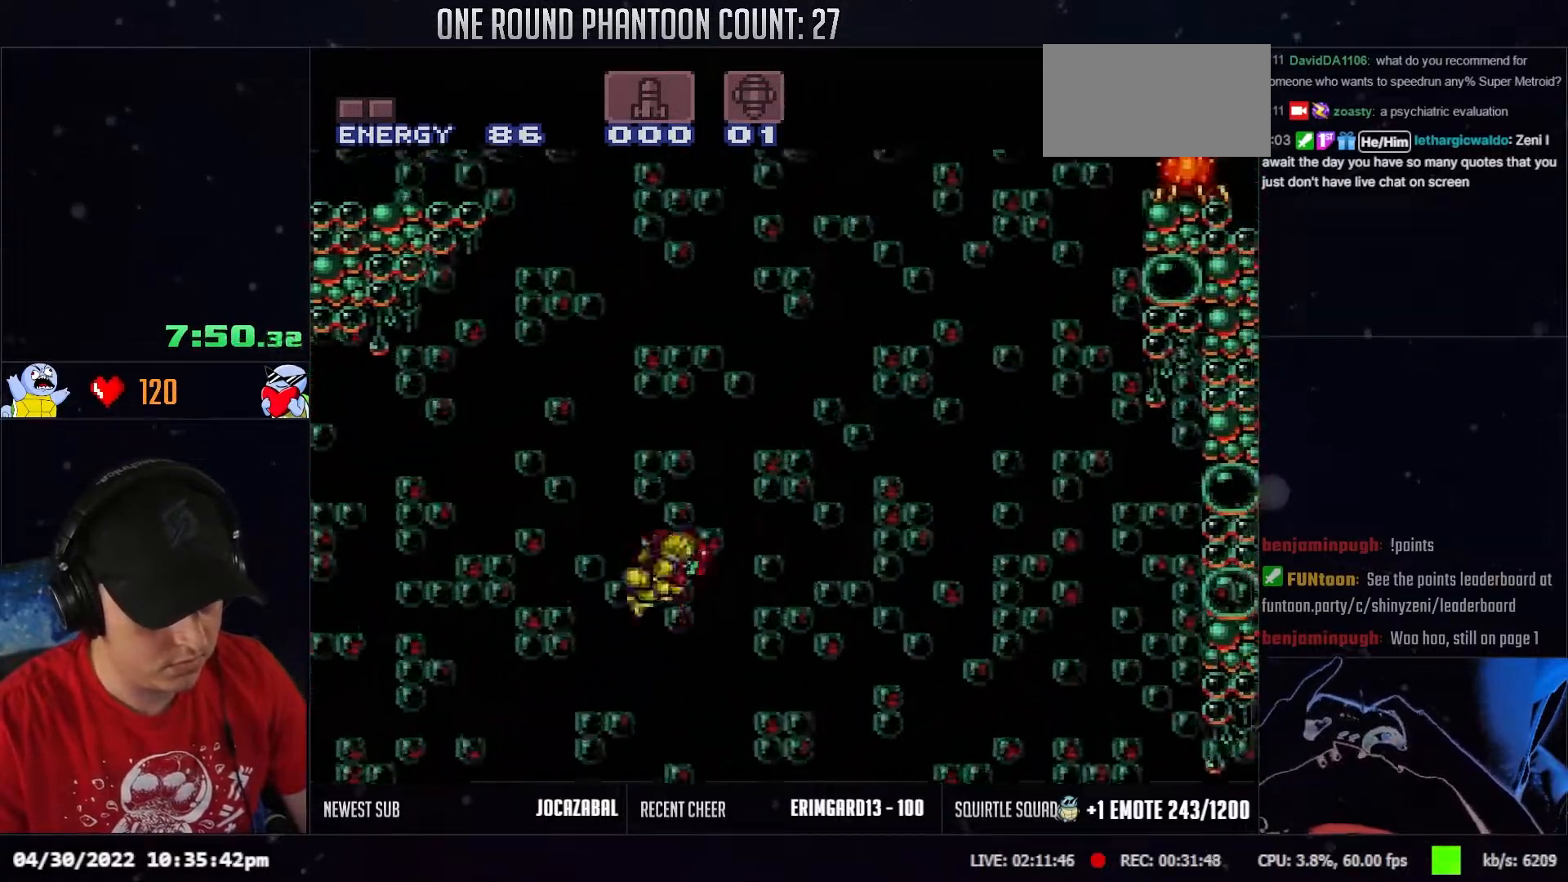
{"buttons": ["DPAD_RIGHT"], "events": []}
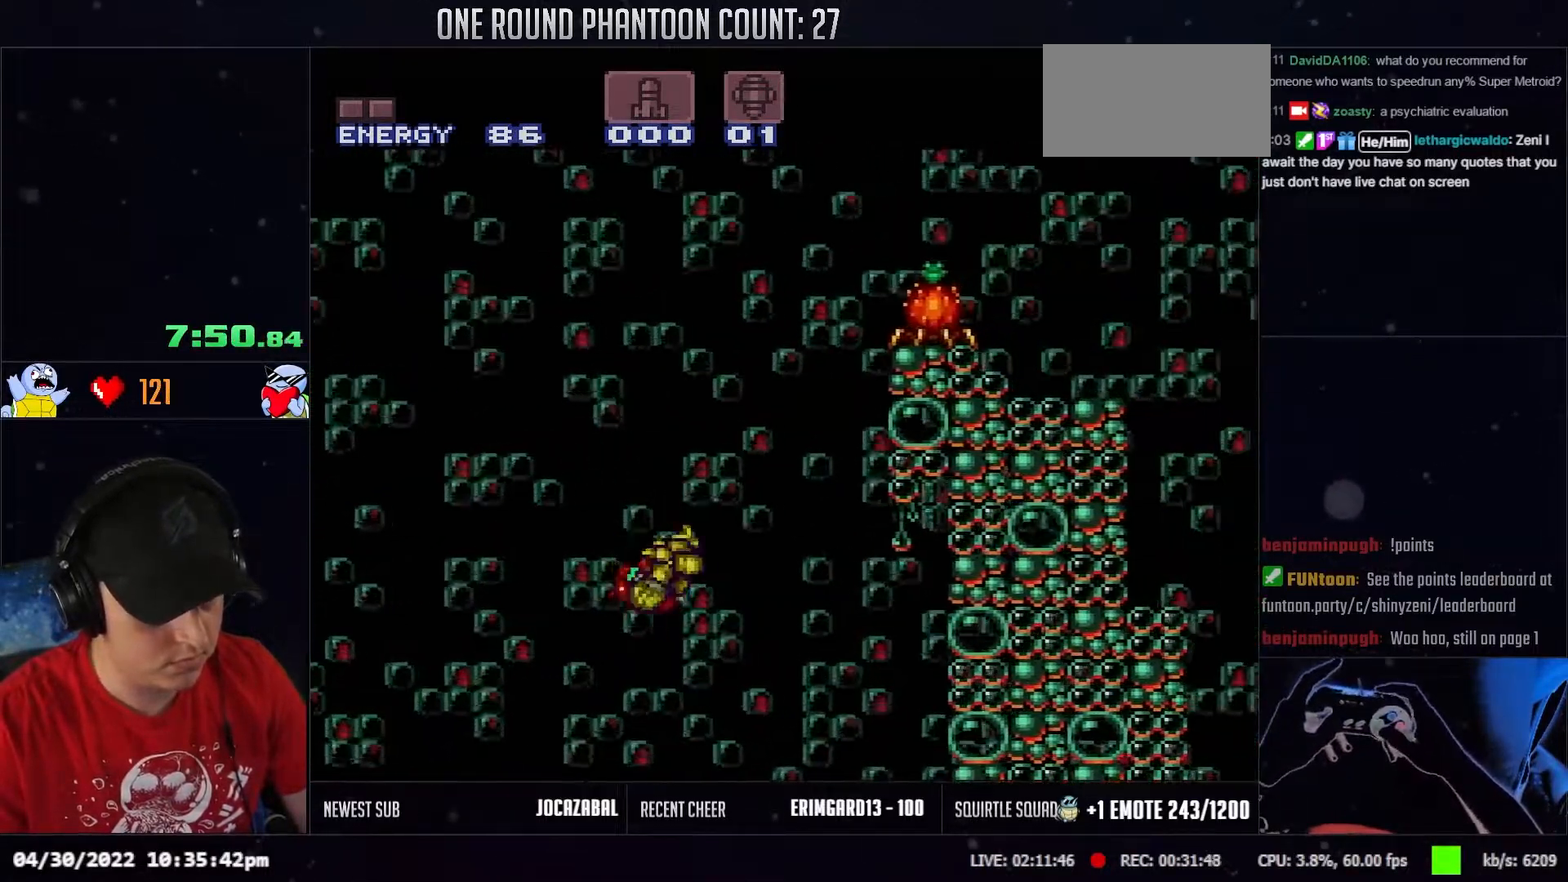
{"buttons": [], "events": [[467, "DPAD_RIGHT", "up"]]}
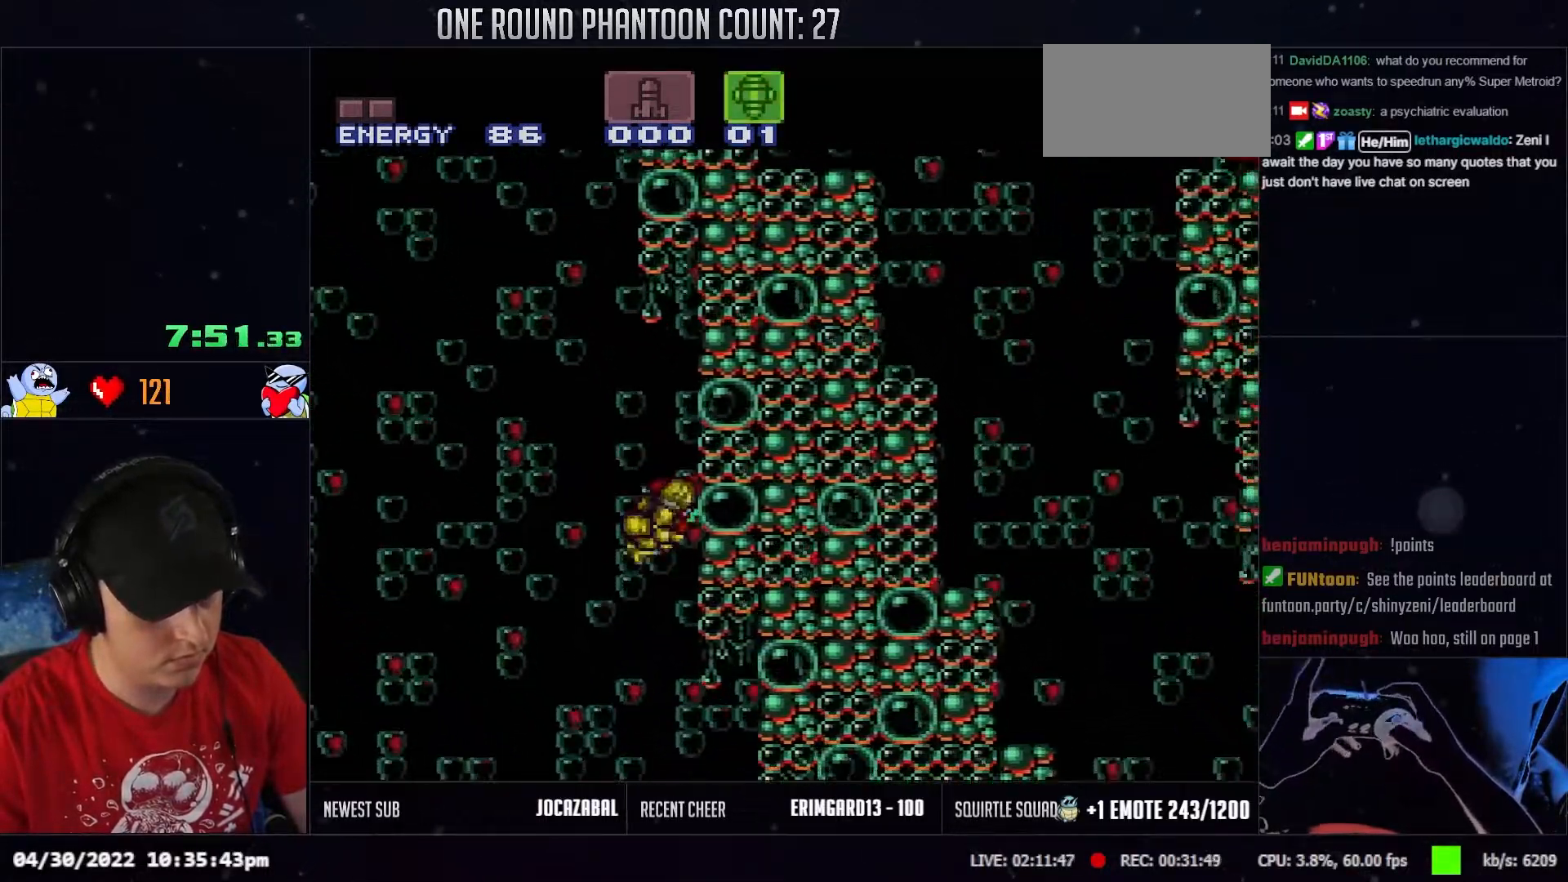
{"buttons": ["DPAD_RIGHT"], "events": [[50, "DPAD_LEFT", "down"], [350, "DPAD_LEFT", "up"], [417, "DPAD_RIGHT", "down"]]}
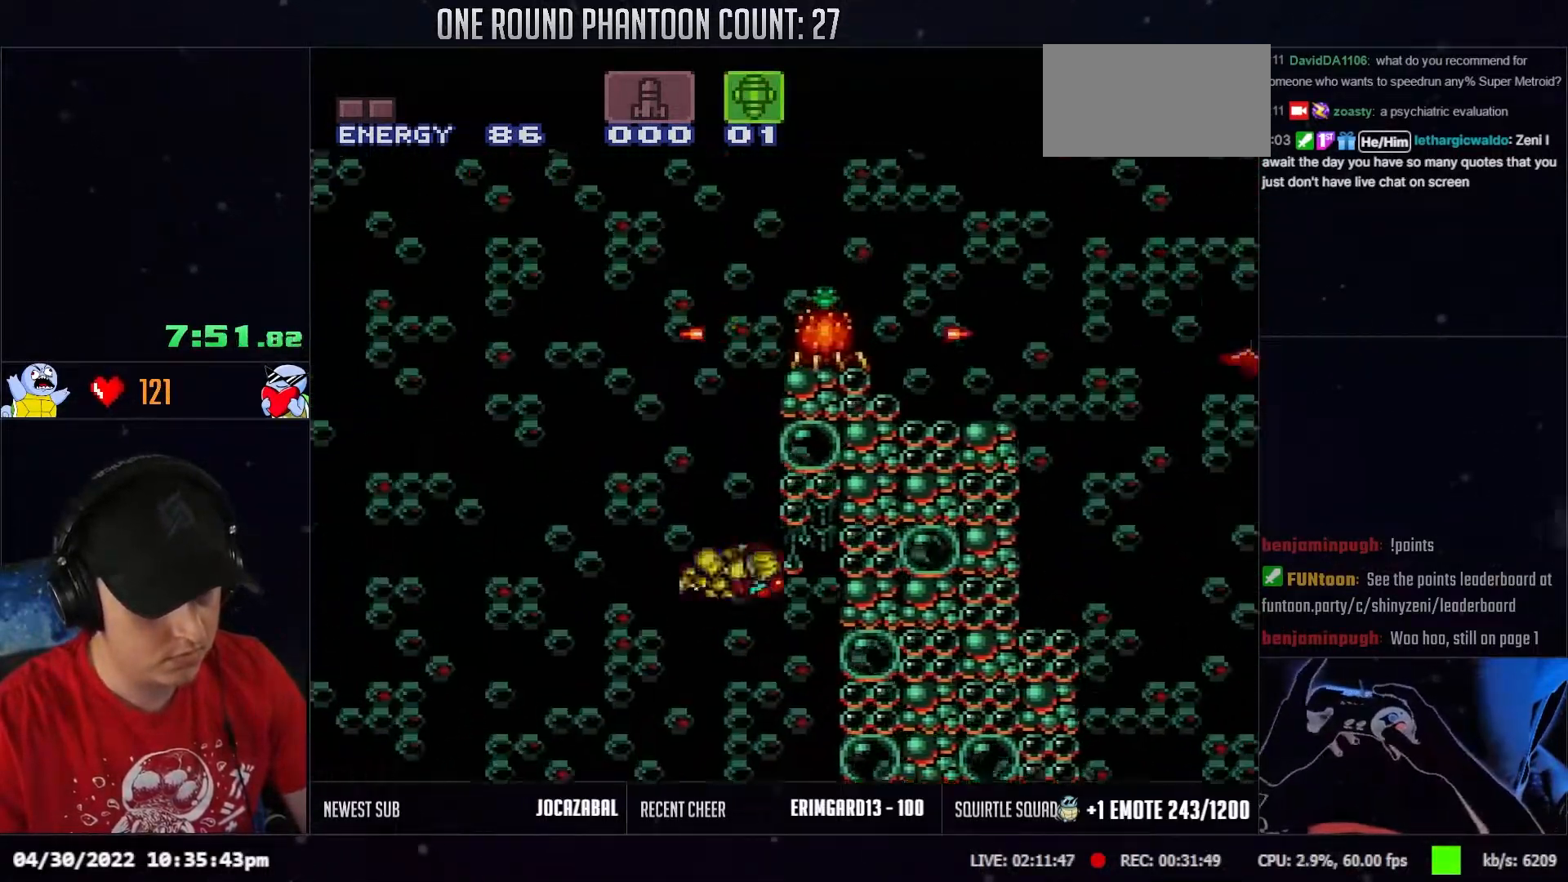
{"buttons": ["DPAD_RIGHT"], "events": [[67, "DPAD_RIGHT", "up"], [117, "DPAD_LEFT", "down"], [233, "DPAD_LEFT", "up"], [267, "DPAD_RIGHT", "down"]]}
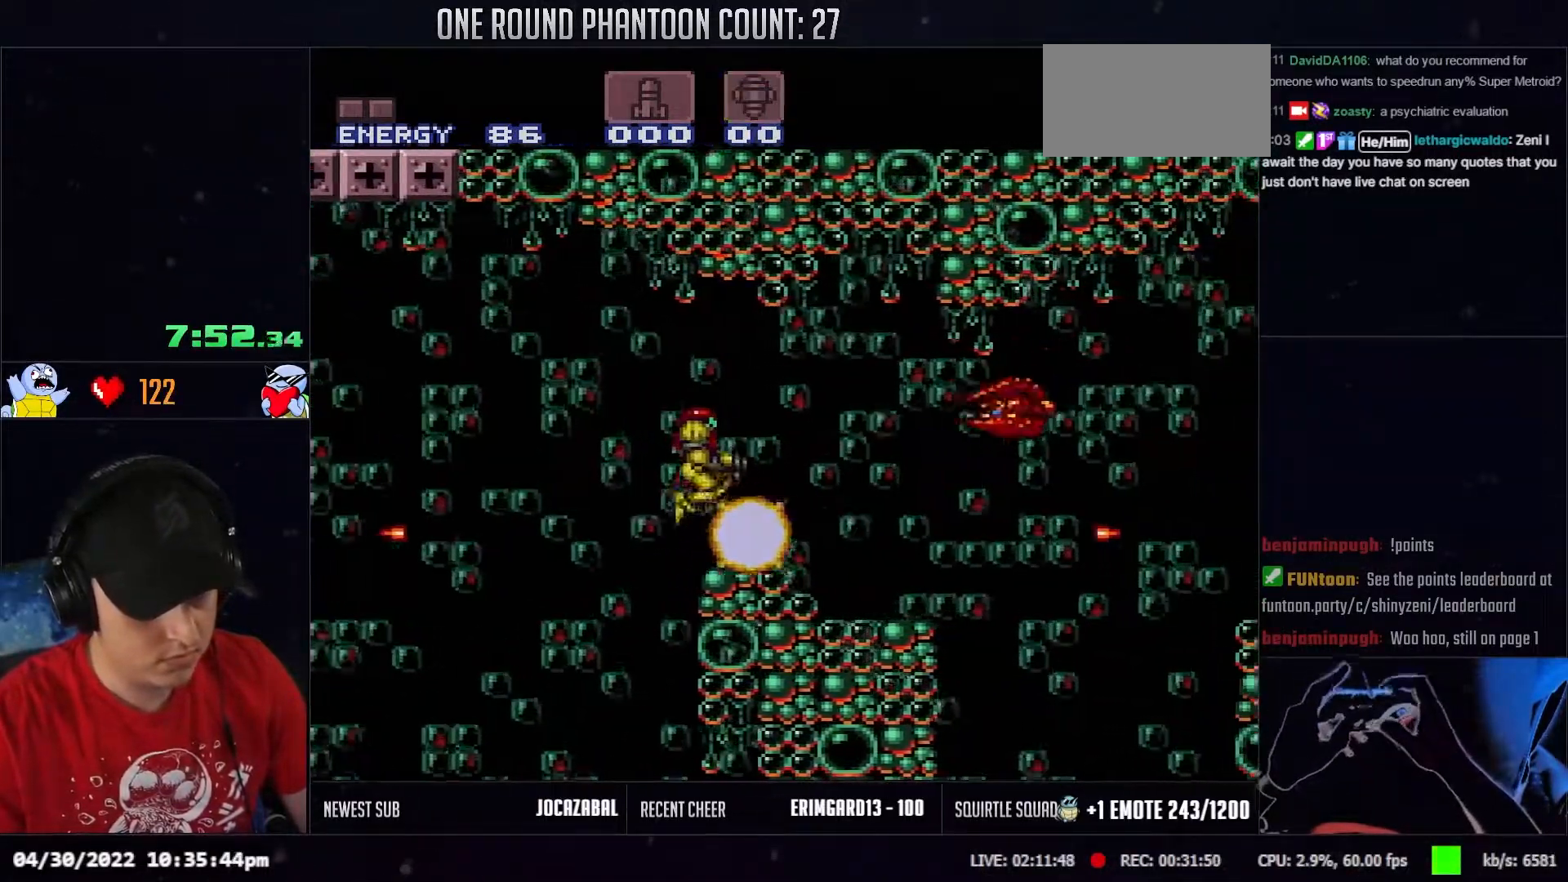
{"buttons": ["R1"], "events": [[133, "DPAD_RIGHT", "up"], [217, "DPAD_RIGHT", "down"], [233, "DPAD_RIGHT", "up"], [483, "R1", "down"]]}
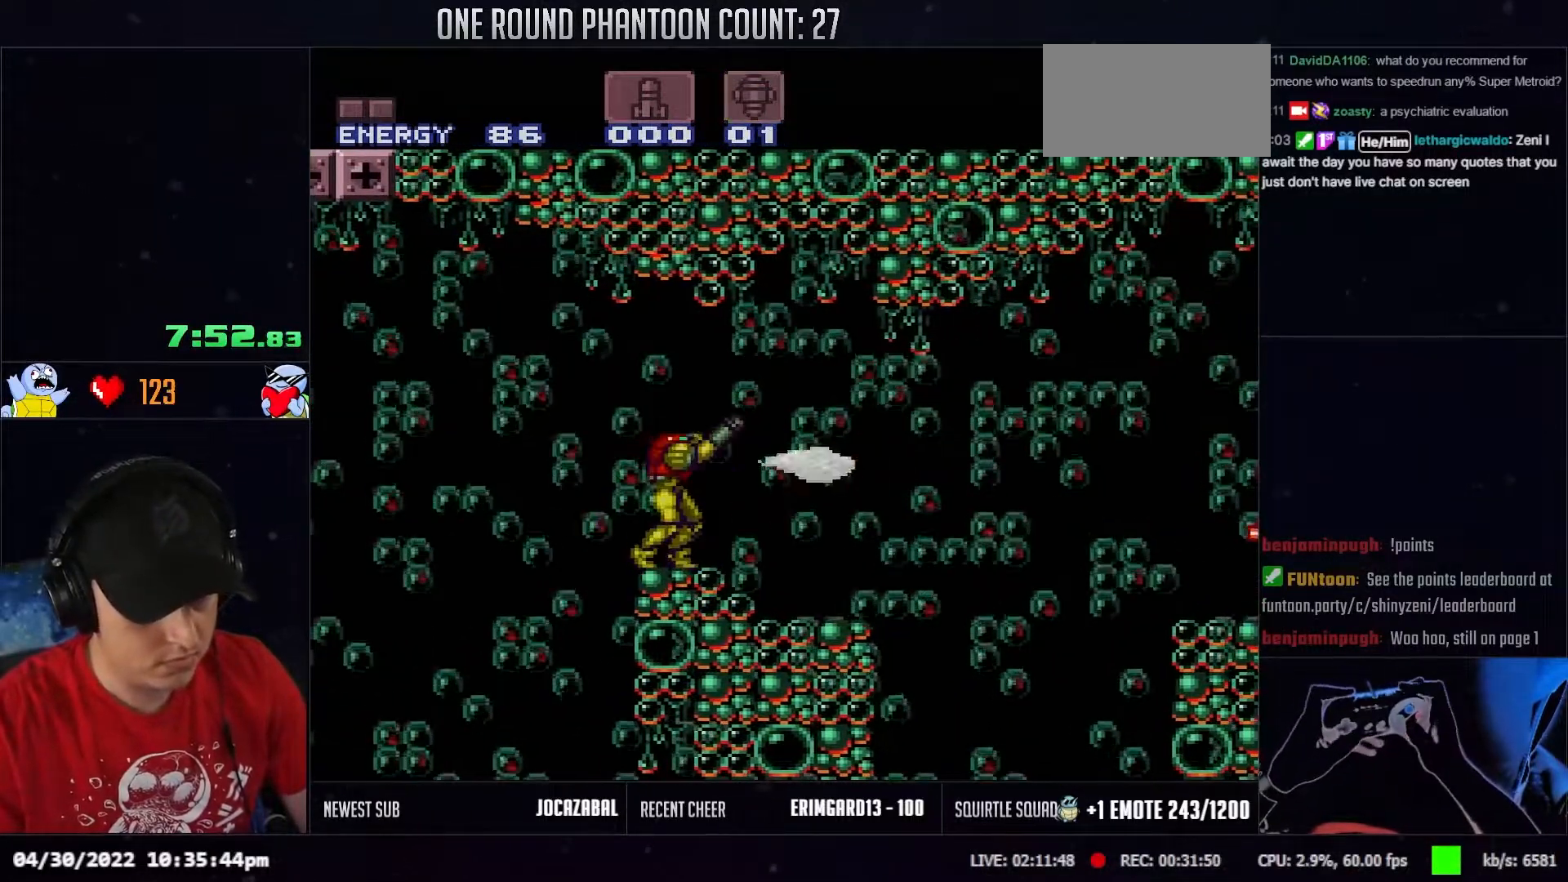
{"buttons": ["DPAD_RIGHT"], "events": [[250, "R1", "up"], [400, "DPAD_RIGHT", "down"]]}
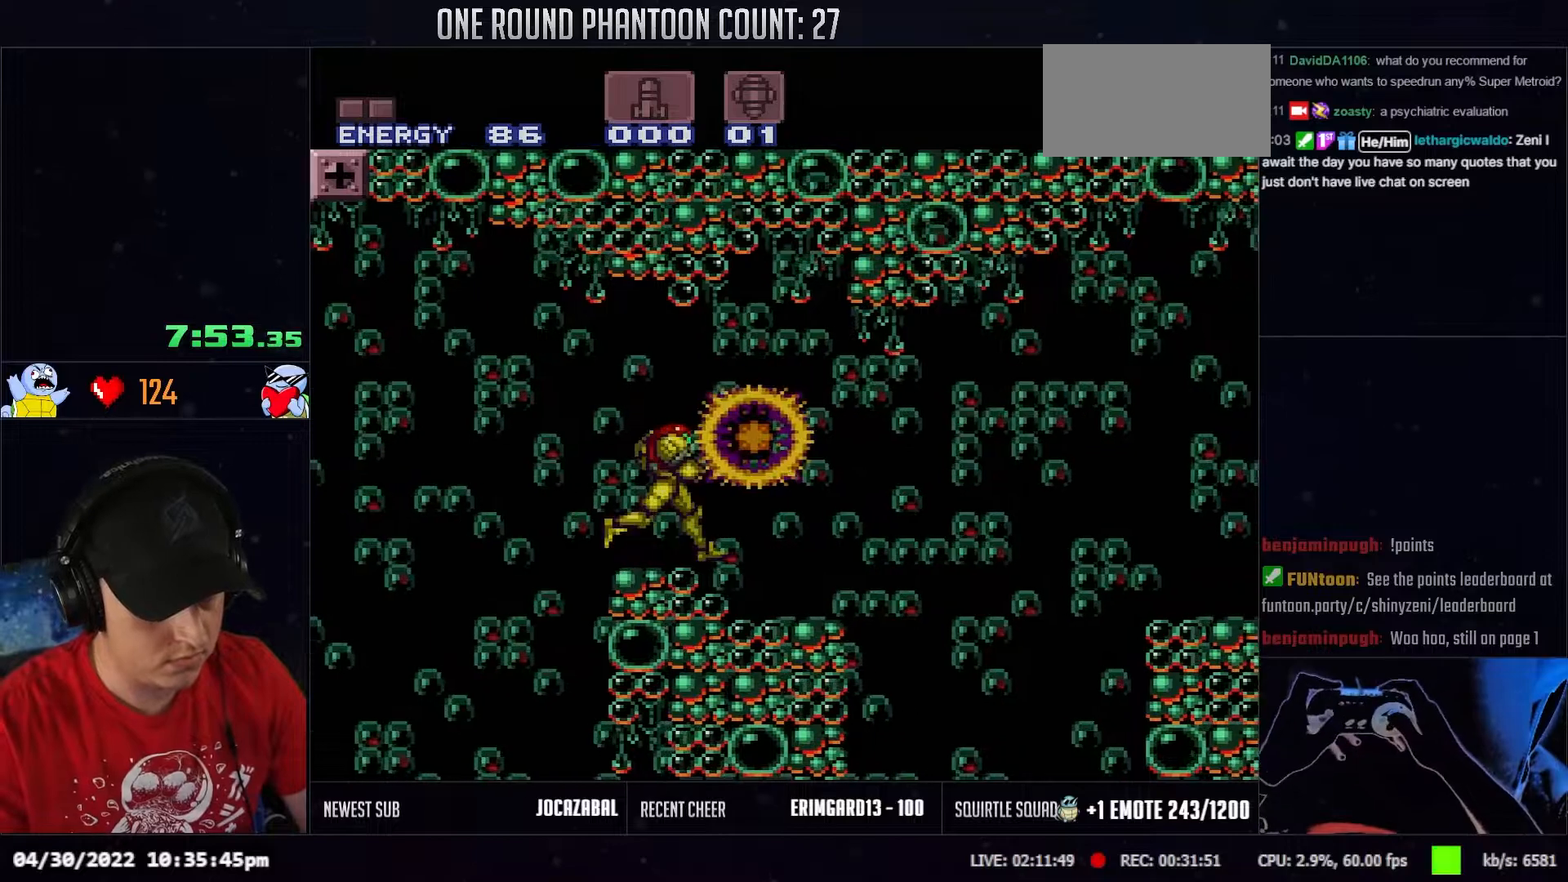
{"buttons": ["DPAD_RIGHT"], "events": [[83, "DPAD_RIGHT", "up"], [367, "DPAD_RIGHT", "down"]]}
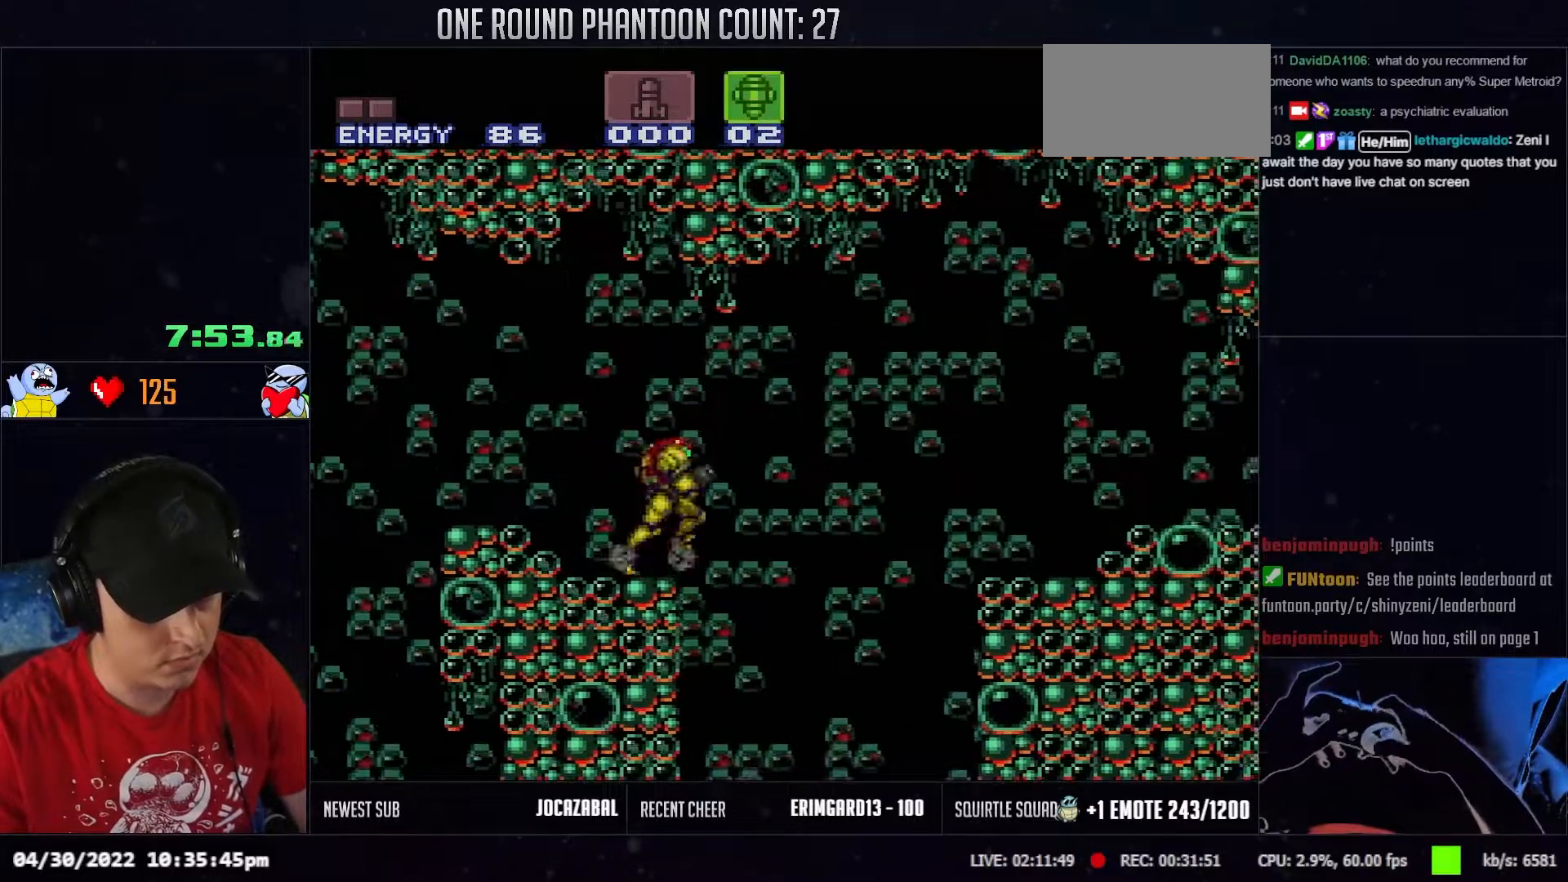
{"buttons": ["DPAD_RIGHT"], "events": []}
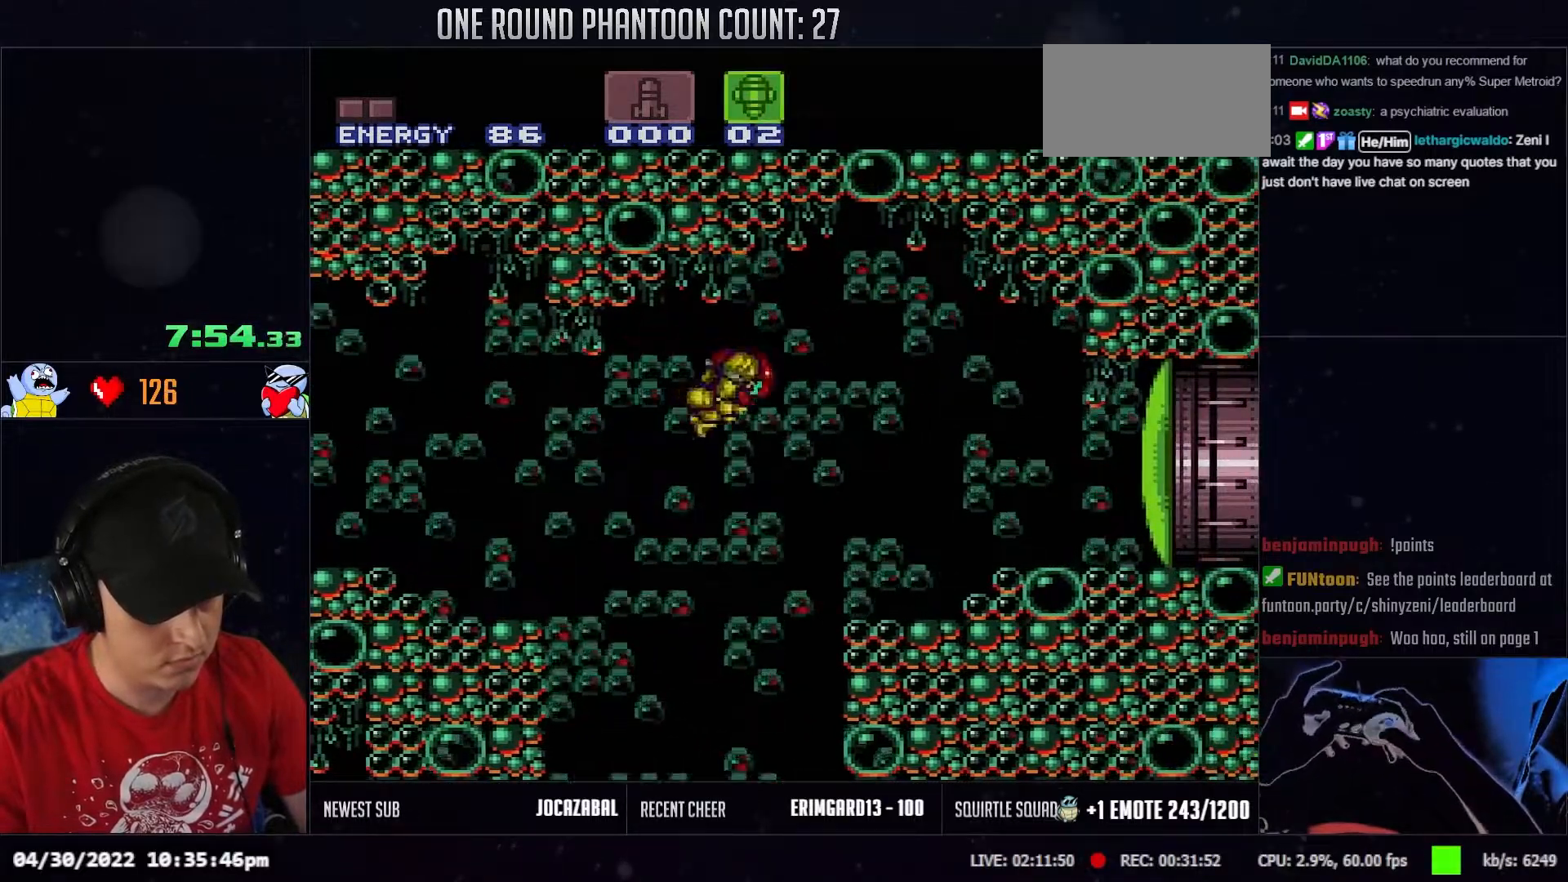
{"buttons": ["DPAD_RIGHT"], "events": []}
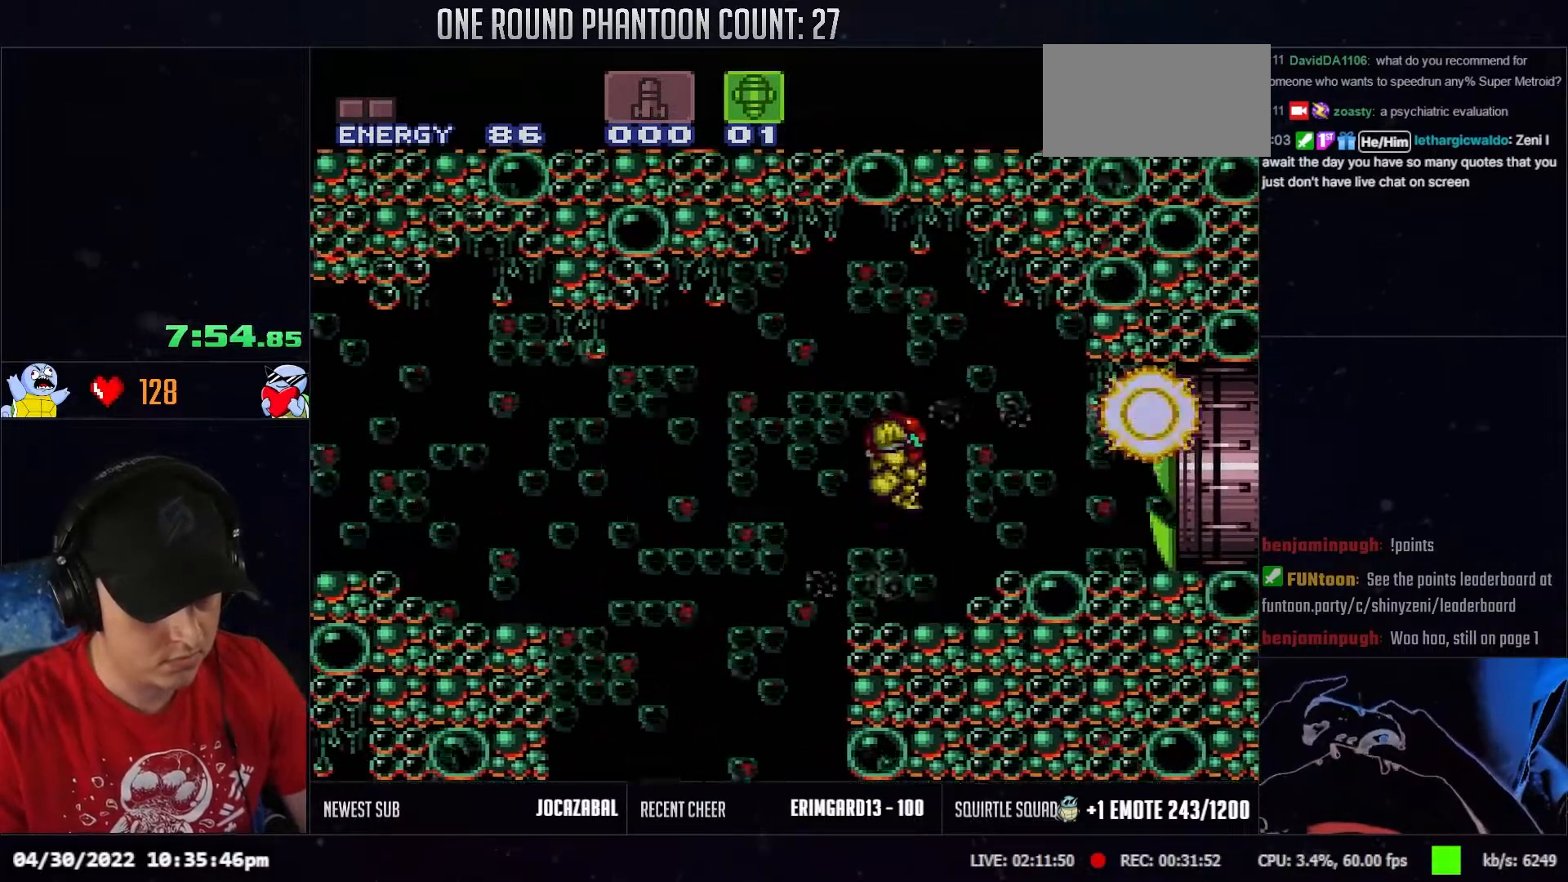
{"buttons": ["DPAD_UP", "DPAD_RIGHT"], "events": [[350, "DPAD_UP", "down"]]}
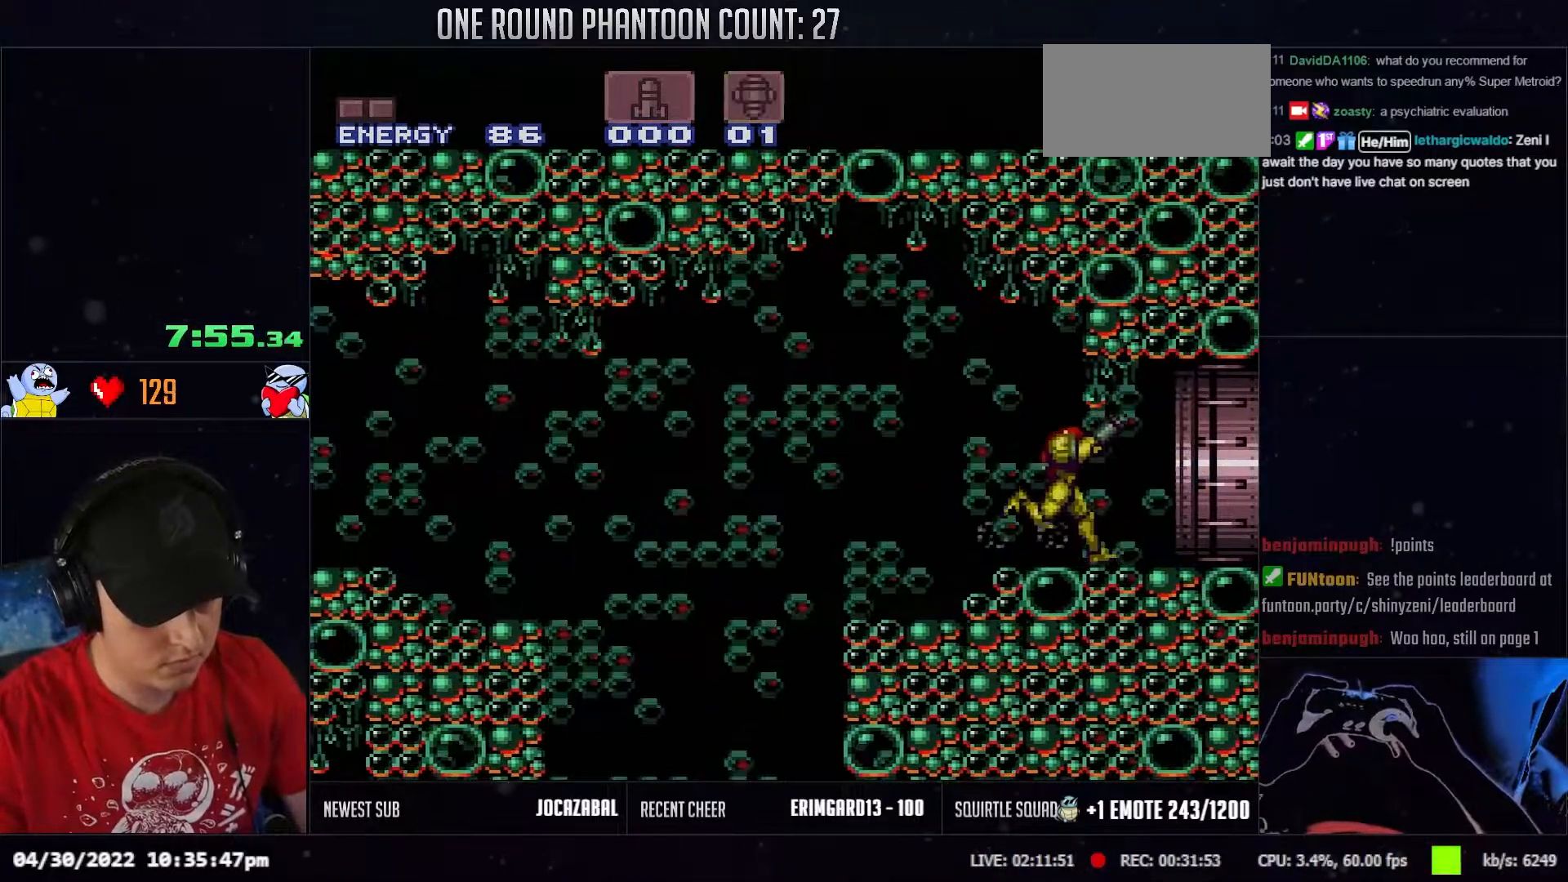
{"buttons": [], "events": [[500, "DPAD_RIGHT", "up"], [500, "DPAD_UP", "up"]]}
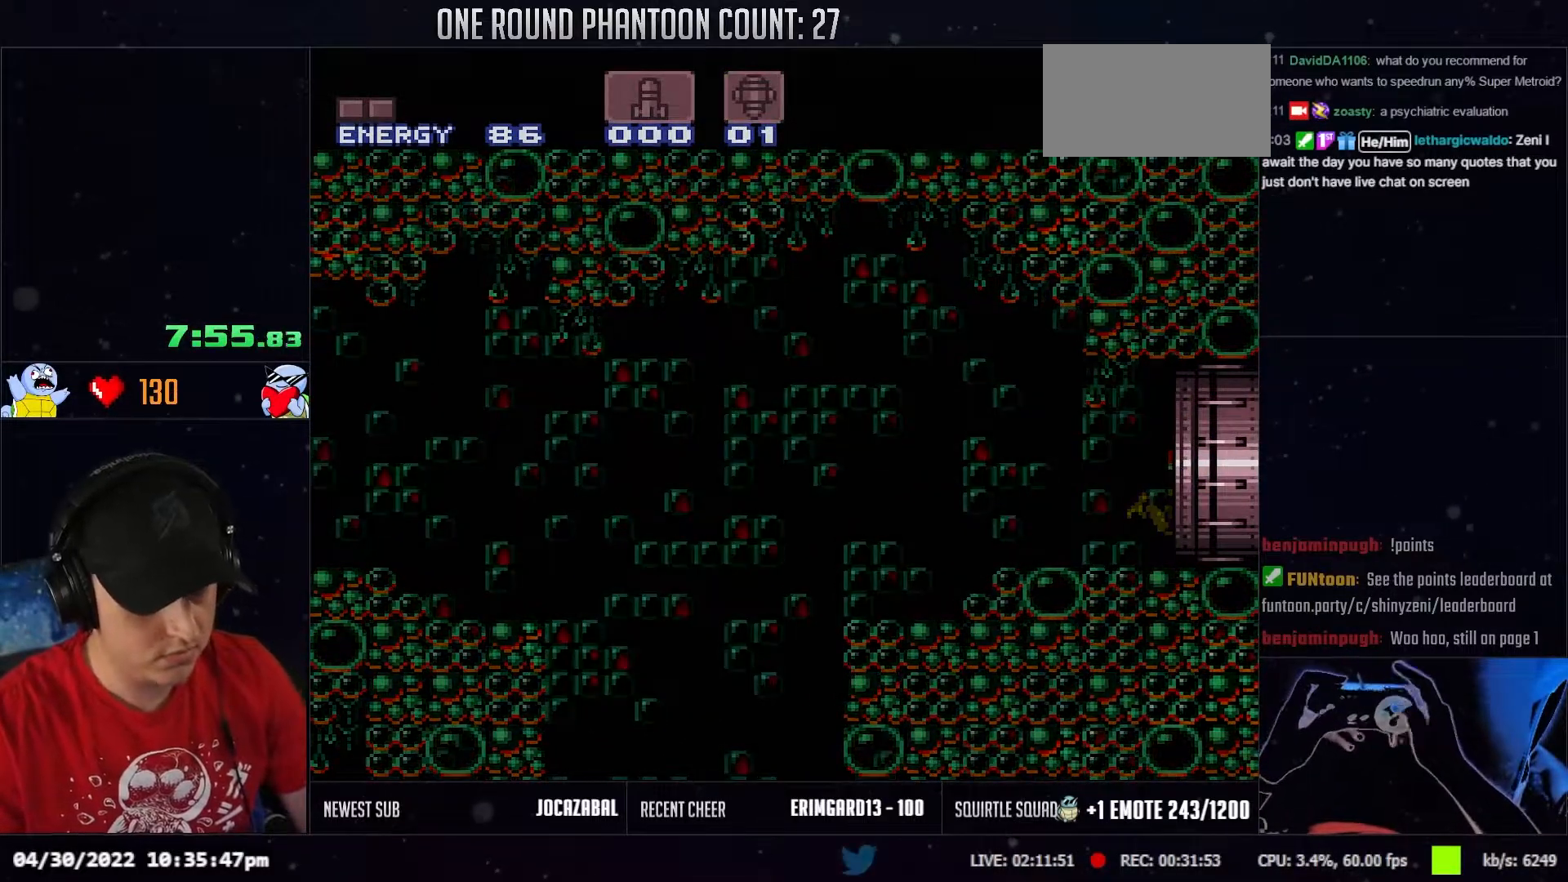
{"buttons": [], "events": []}